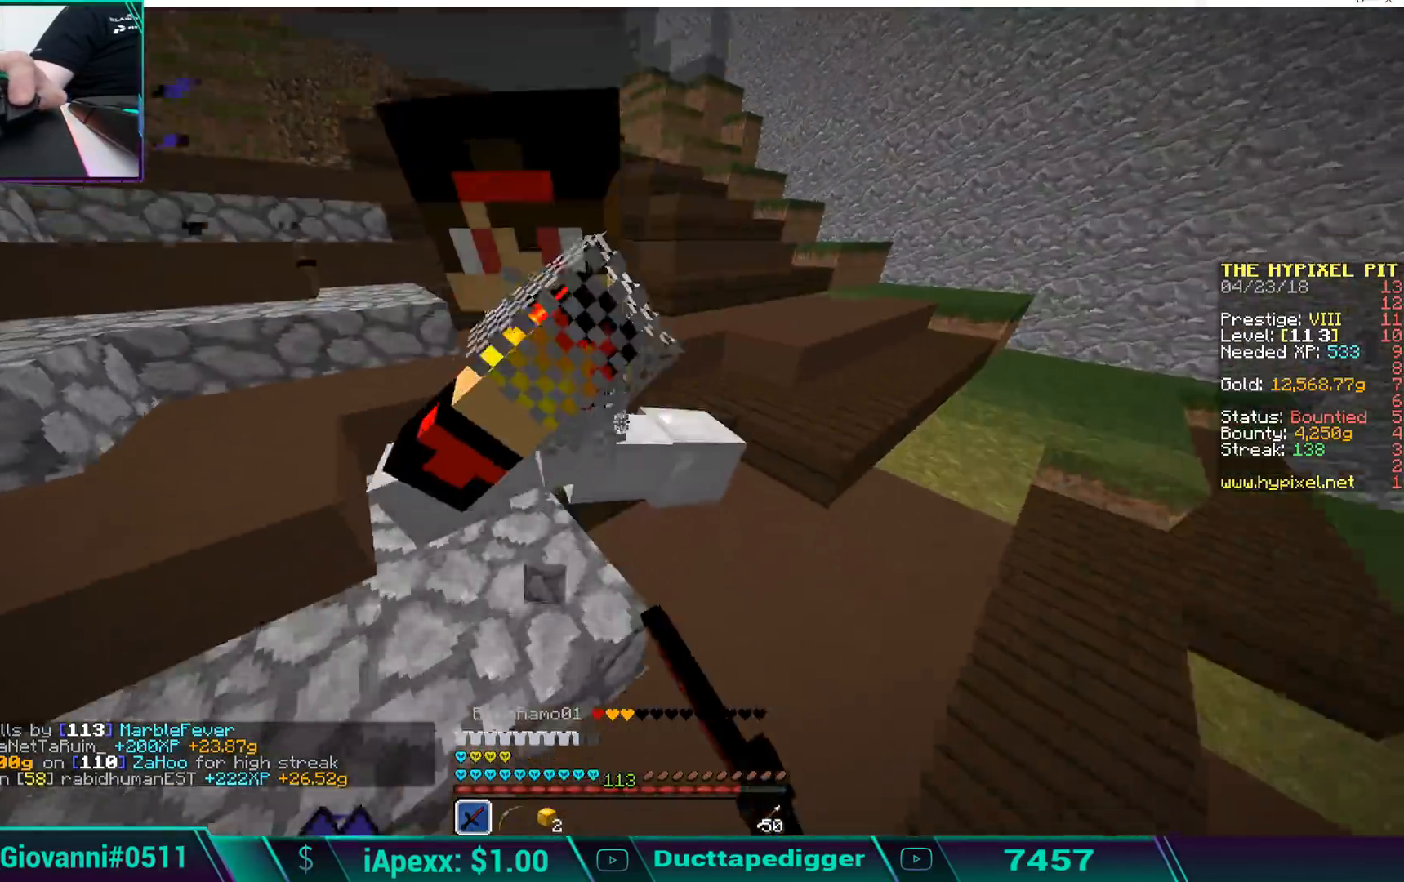
Gameplay with keyboard and mouse; each line is a JSON object with the keys and mouse buttons held at the frame after it. "events" lists presses ("down") and releases ("up") of "a", "d", "s", "space", "w", "mouse_left" and "mouse_right" between this image and that frame as [ms after this image, input, new state], when the widget could be followed in between. "mouse_left", "mouse_right" = the "left", "right" buttons of the "mouse" list. No other keys are recorded. Fast repeated clicks can show as one long hold. Mouse movement is not recorded.
{"keys": ["w"], "mouse": [], "events": [[17, "mouse_left", "up"], [68, "space", "up"], [102, "mouse_left", "down"], [119, "space", "down"], [170, "mouse_left", "up"], [221, "mouse_left", "down"], [221, "space", "up"], [289, "space", "down"], [323, "mouse_left", "up"], [323, "space", "up"], [374, "mouse_left", "down"], [425, "space", "down"], [476, "mouse_left", "up"], [476, "space", "up"]]}
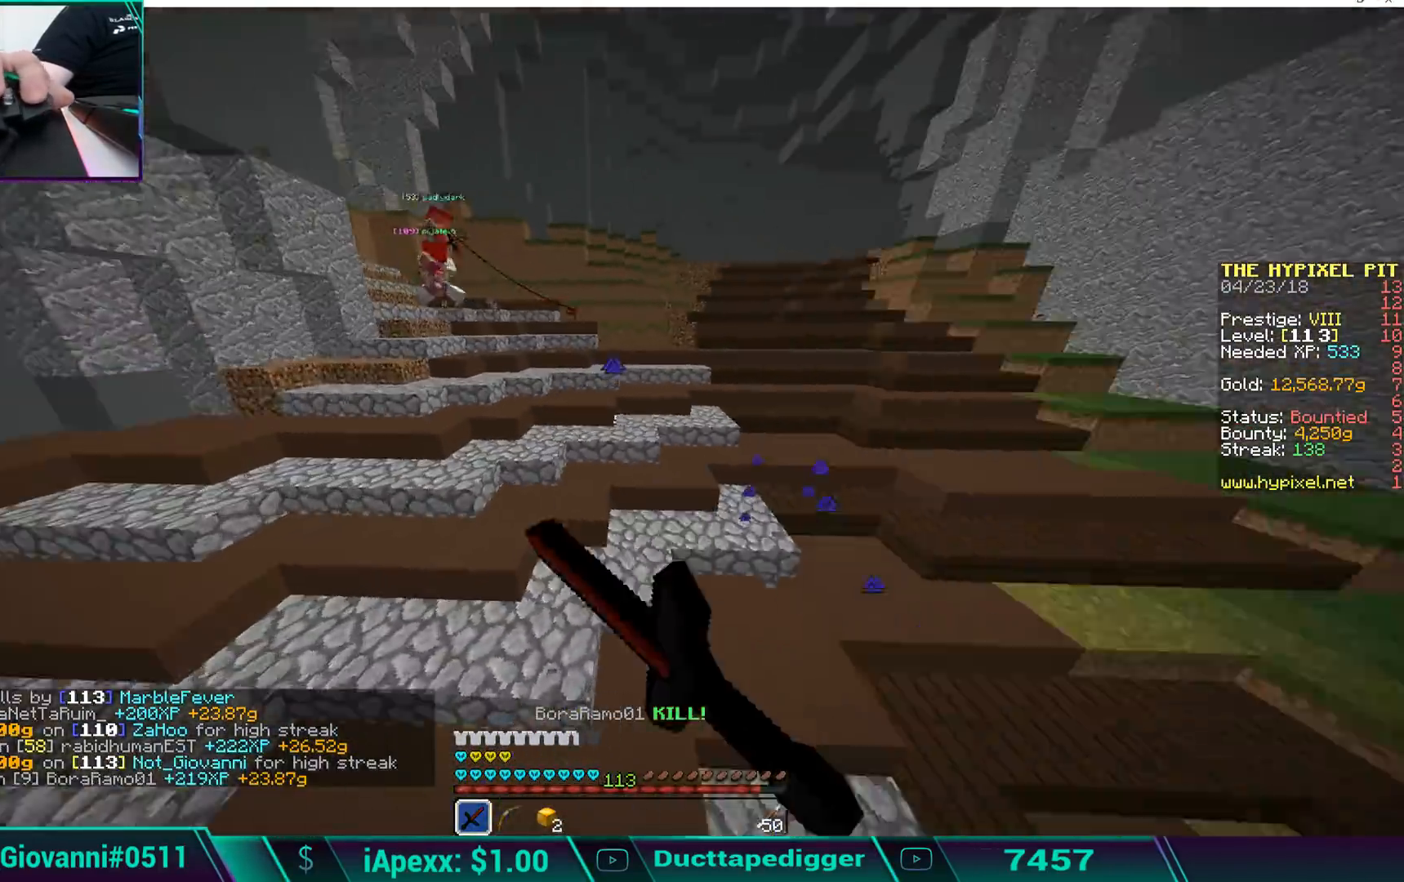
{"keys": ["w"], "mouse": [], "events": [[51, "mouse_left", "down"], [51, "space", "down"], [136, "mouse_left", "up"], [136, "space", "up"], [323, "space", "down"], [476, "space", "up"]]}
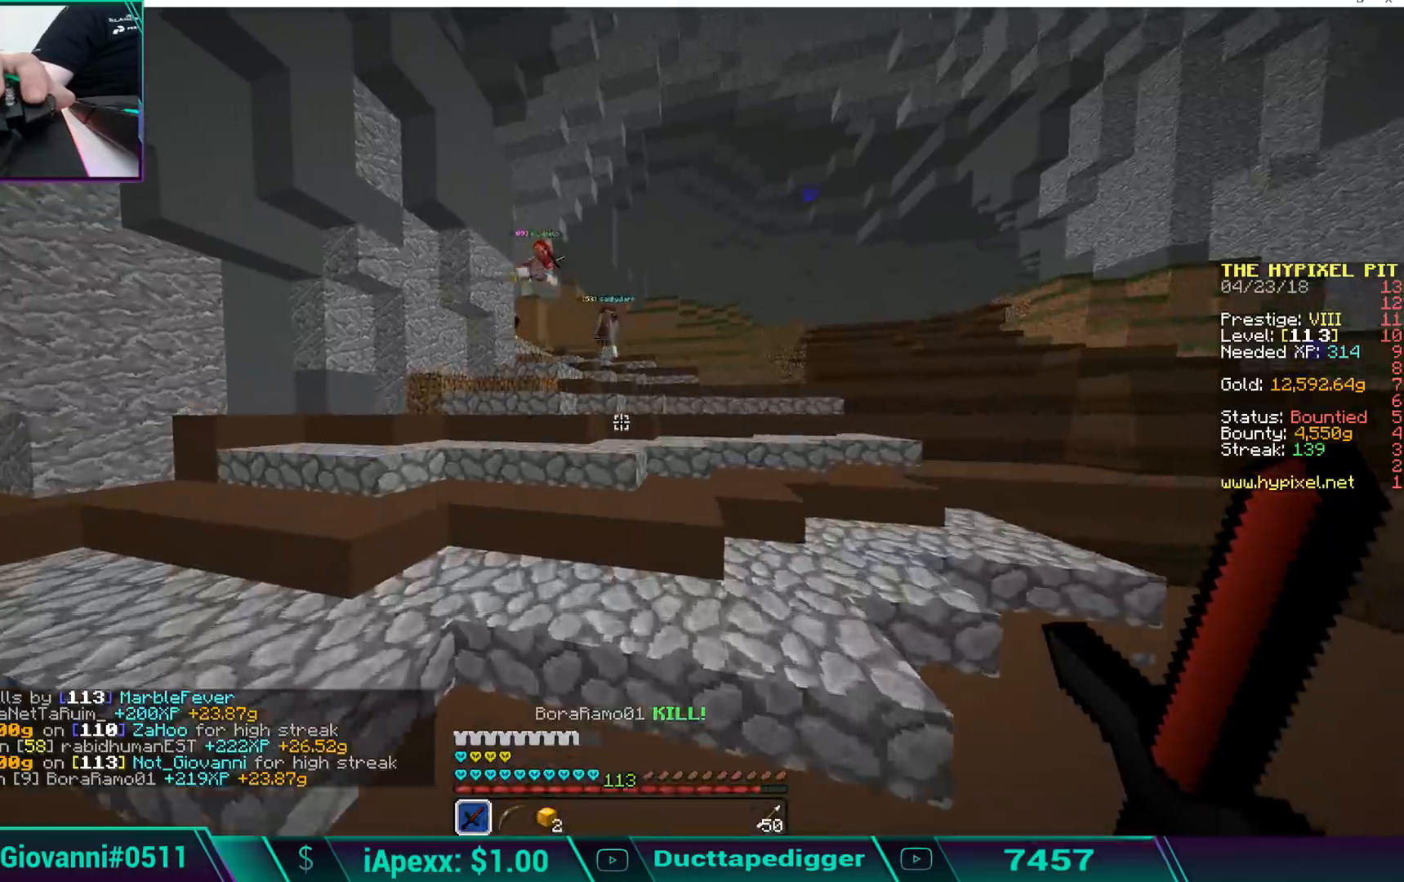
{"keys": ["w"], "mouse": [], "events": [[221, "mouse_left", "down"], [272, "mouse_left", "up"]]}
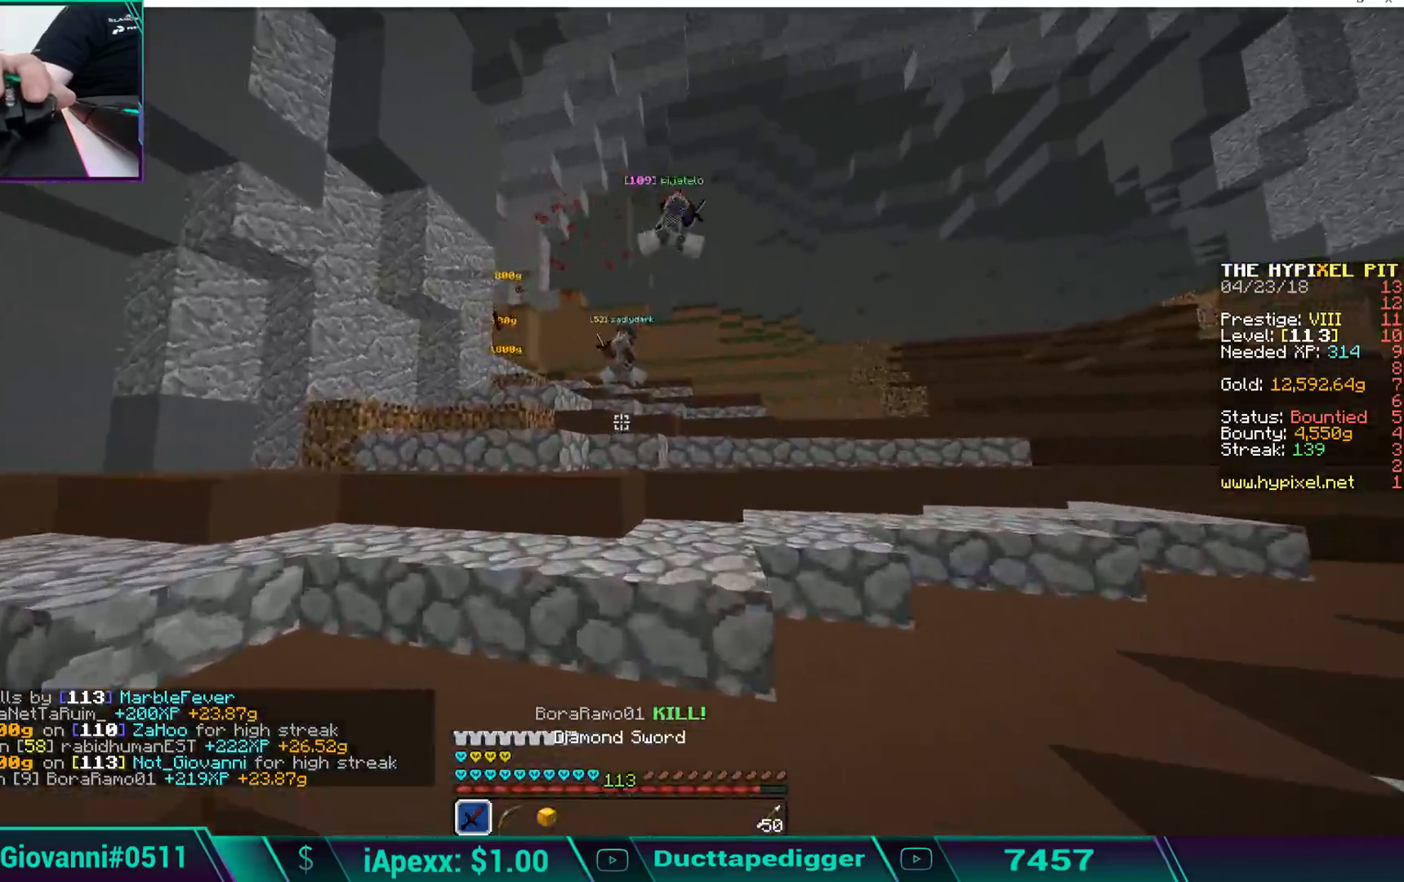
{"keys": ["space", "w"], "mouse": [], "events": [[34, "space", "down"], [68, "space", "up"], [170, "space", "down"], [221, "space", "up"], [323, "space", "down"], [374, "mouse_left", "down"], [374, "space", "up"], [425, "mouse_left", "up"], [476, "space", "down"]]}
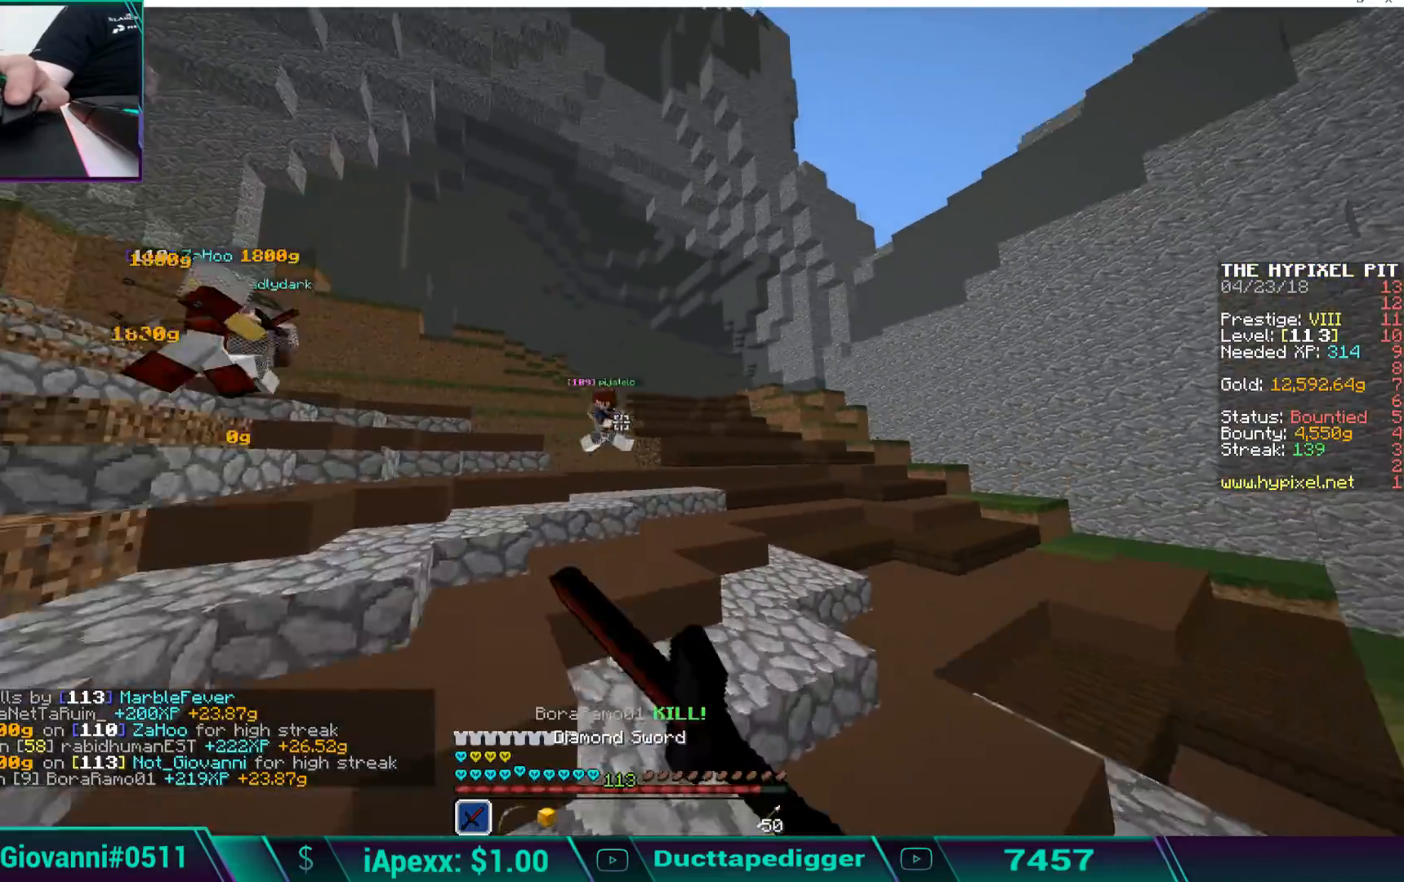
{"keys": ["w"], "mouse": ["left"], "events": [[17, "mouse_left", "down"], [17, "space", "up"], [68, "mouse_left", "up"], [68, "space", "down"], [170, "mouse_left", "down"], [170, "space", "up"], [221, "mouse_left", "up"], [221, "space", "down"], [323, "space", "up"], [374, "mouse_left", "down"], [408, "mouse_left", "up"], [442, "mouse_left", "down"]]}
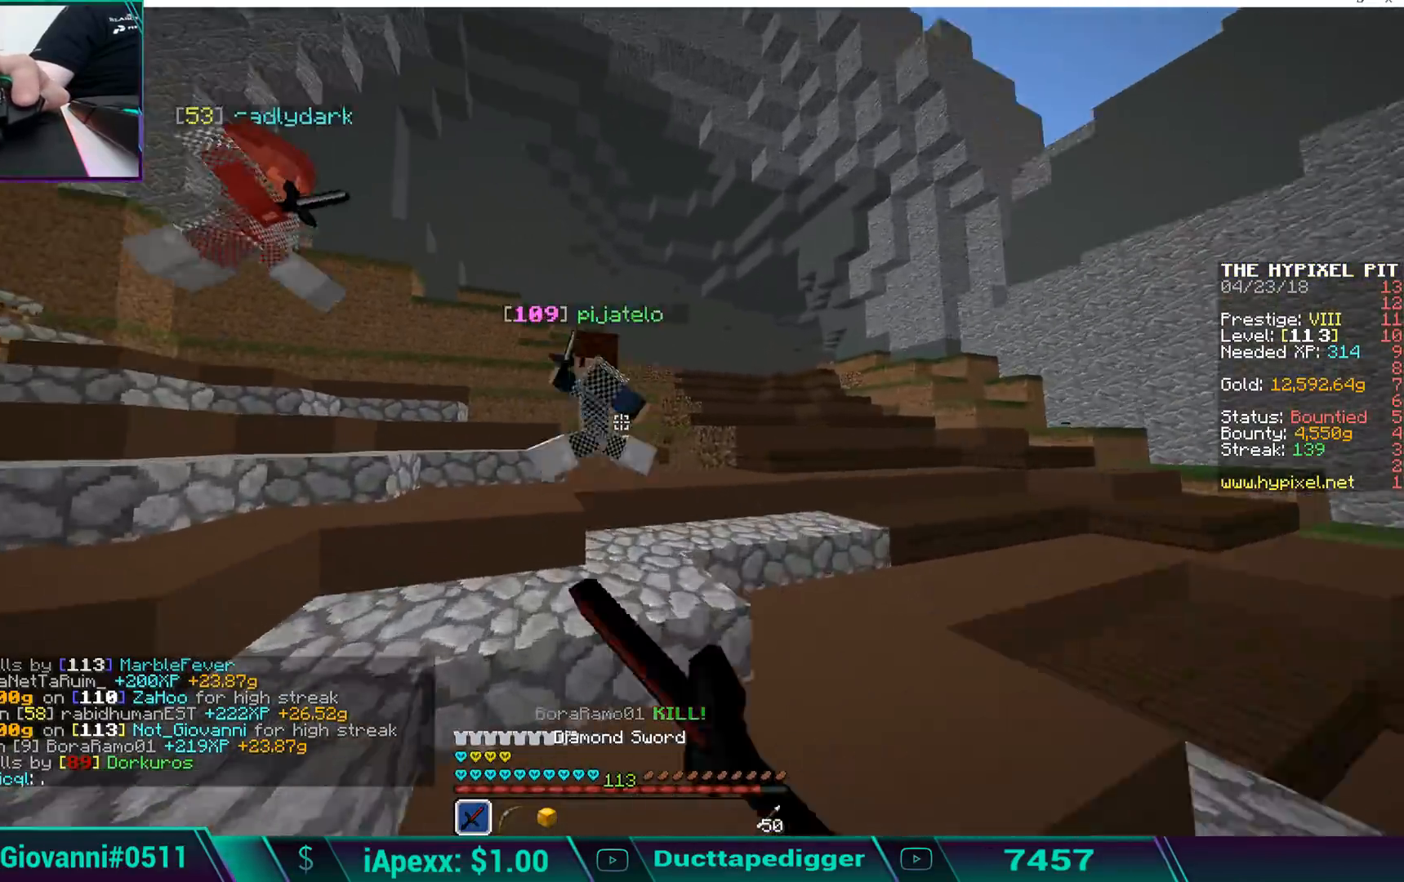
{"keys": ["a", "space", "w"], "mouse": [], "events": [[68, "mouse_left", "up"], [68, "space", "down"], [119, "mouse_left", "down"], [119, "space", "up"], [170, "space", "down"], [221, "mouse_left", "up"], [272, "a", "down"], [272, "mouse_left", "down"], [272, "space", "up"], [323, "mouse_left", "up"], [323, "space", "down"], [425, "mouse_left", "down"], [425, "space", "up"], [477, "mouse_left", "up"], [477, "space", "down"]]}
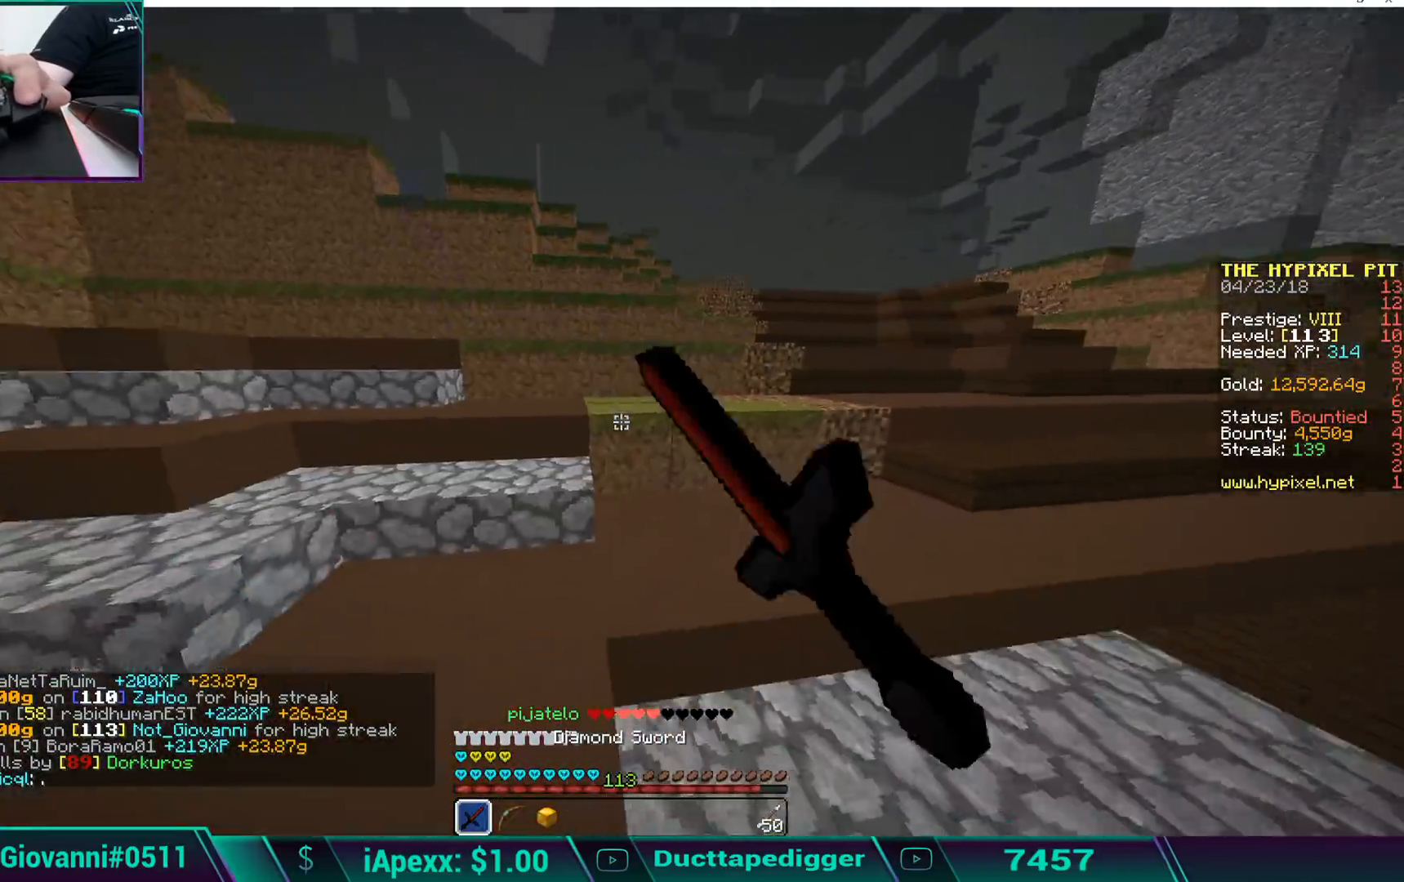
{"keys": ["w"], "mouse": ["left"], "events": [[34, "a", "up"], [34, "mouse_left", "down"], [34, "space", "up"], [136, "mouse_left", "up"], [136, "space", "down"], [187, "mouse_left", "down"], [187, "space", "up"], [255, "mouse_left", "up"], [272, "space", "down"], [323, "mouse_left", "down"], [323, "space", "up"], [374, "mouse_left", "up"], [459, "mouse_left", "down"]]}
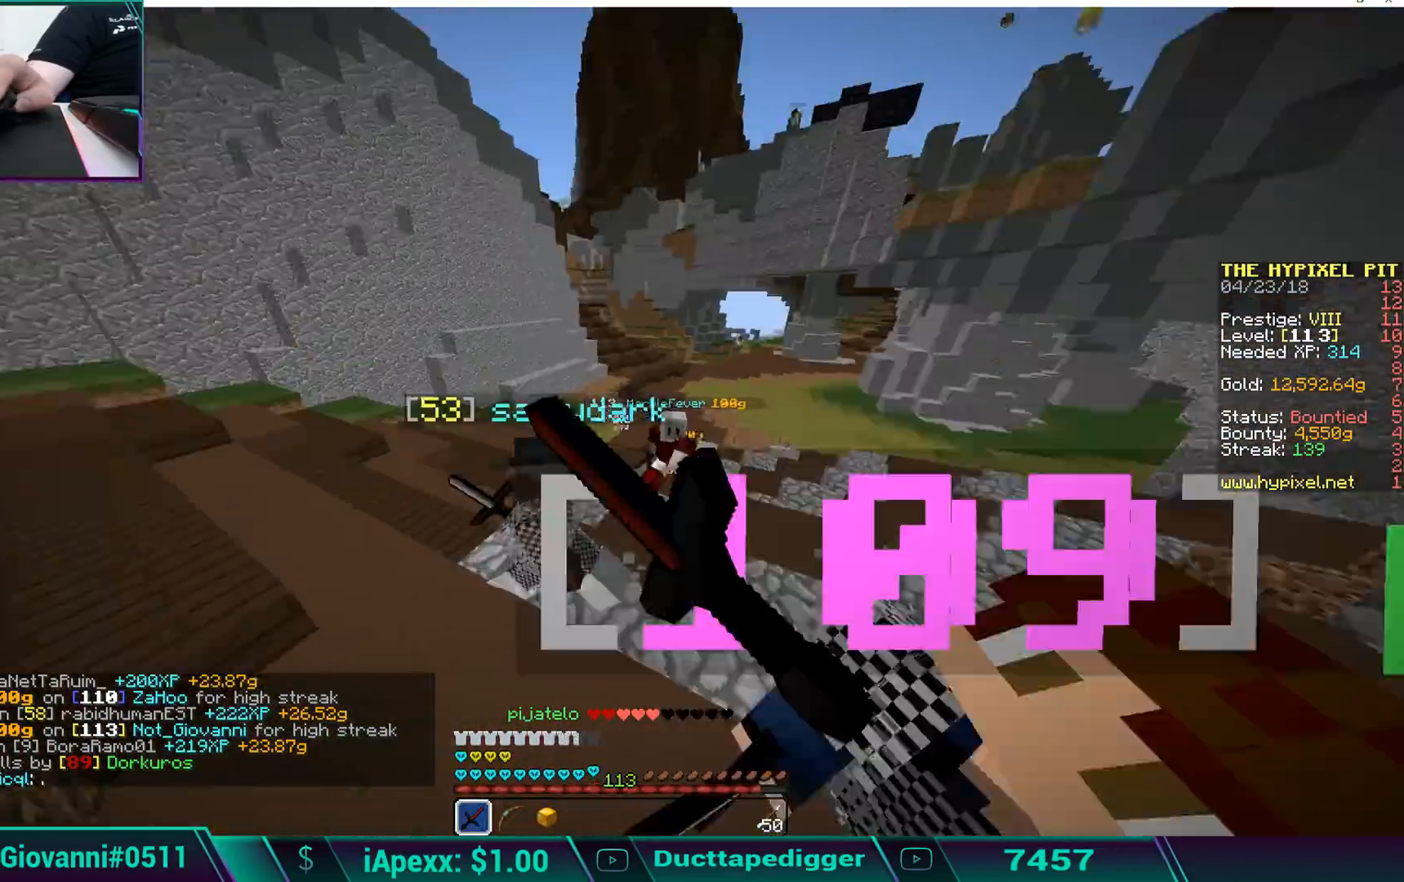
{"keys": ["space", "w"], "mouse": [], "events": [[34, "d", "down"], [34, "mouse_left", "up"], [85, "mouse_left", "down"], [170, "d", "up"], [170, "mouse_left", "up"], [221, "mouse_left", "down"], [289, "mouse_left", "up"], [289, "space", "down"], [323, "space", "up"], [374, "mouse_left", "down"], [442, "space", "down"], [476, "mouse_left", "up"]]}
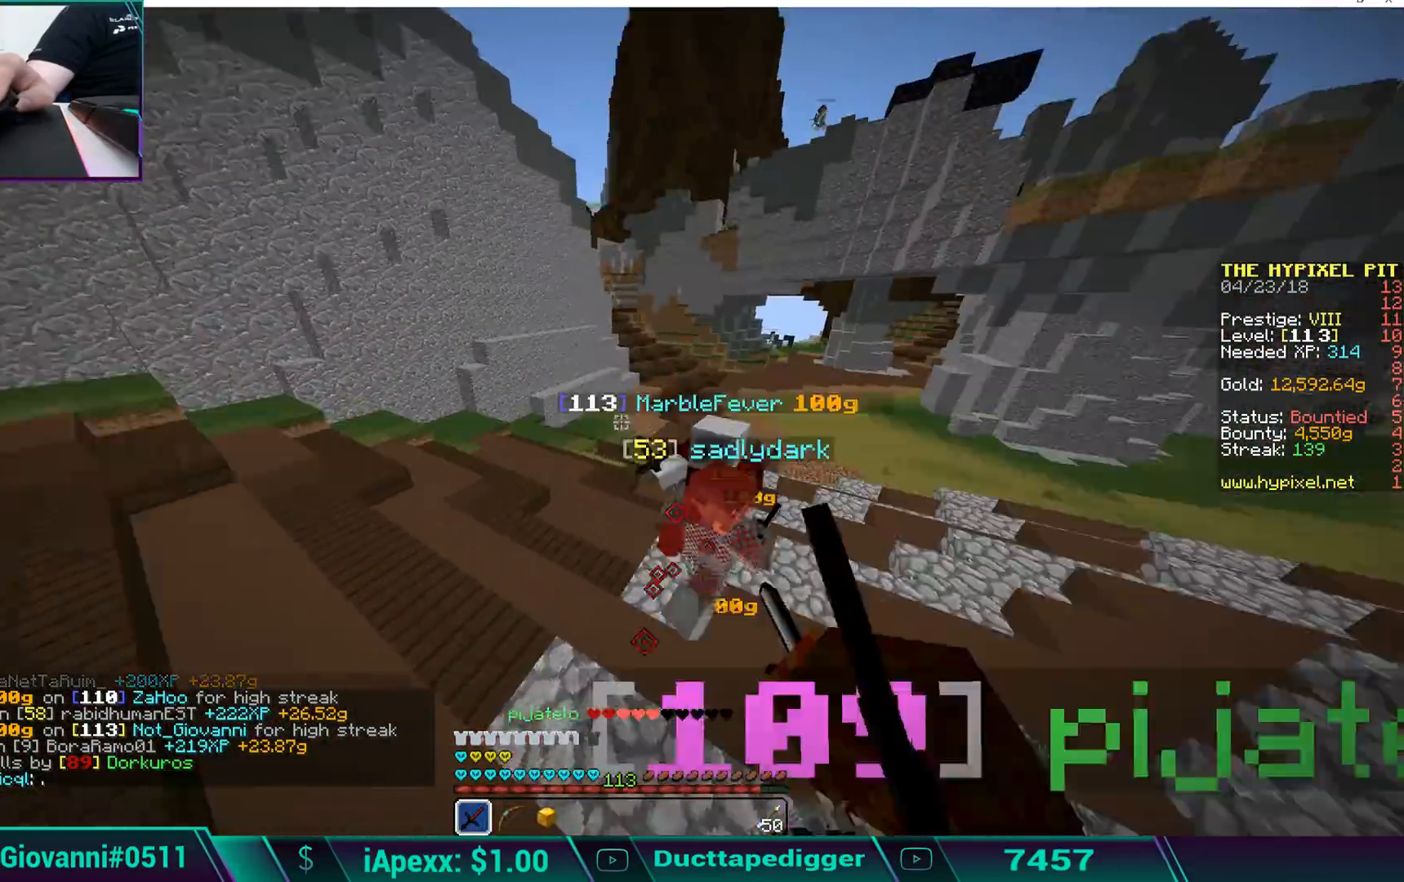
{"keys": ["d", "w"], "mouse": [], "events": [[51, "mouse_left", "down"], [51, "space", "up"], [85, "mouse_left", "up"], [170, "mouse_left", "down"], [238, "mouse_left", "up"], [323, "mouse_left", "down"], [391, "mouse_left", "up"], [442, "d", "down"]]}
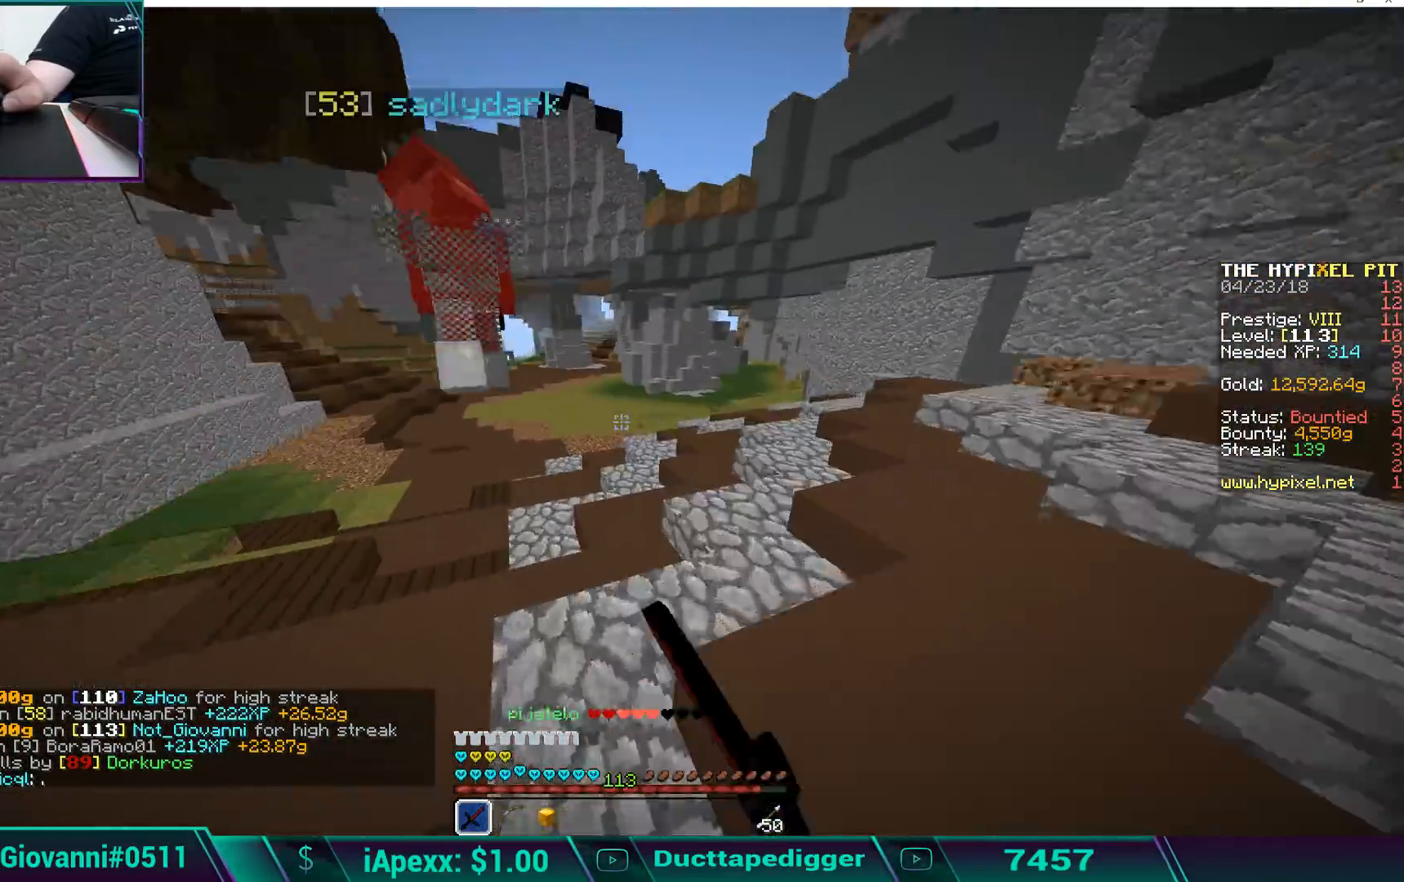
{"keys": ["w"], "mouse": [], "events": [[34, "d", "up"], [170, "mouse_left", "down"], [170, "space", "down"], [221, "mouse_left", "up"], [221, "space", "up"], [289, "mouse_left", "down"], [323, "mouse_left", "up"], [323, "space", "down"], [374, "space", "up"], [442, "mouse_left", "down"], [459, "mouse_left", "up"]]}
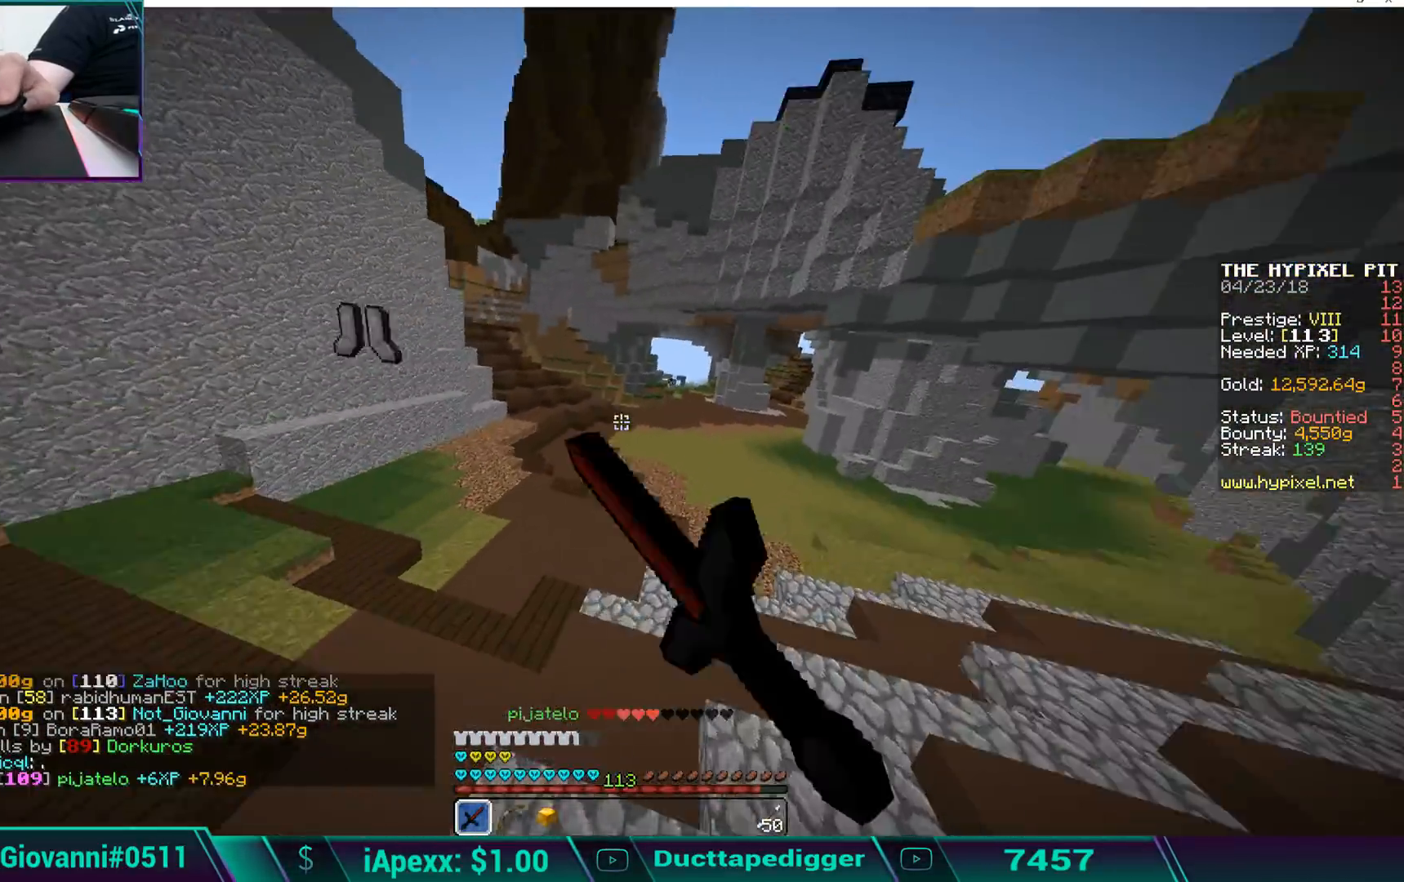
{"keys": ["w"], "mouse": [], "events": [[221, "d", "down"], [374, "d", "up"], [374, "w", "up"], [425, "mouse_left", "down"], [476, "mouse_left", "up"], [476, "w", "down"]]}
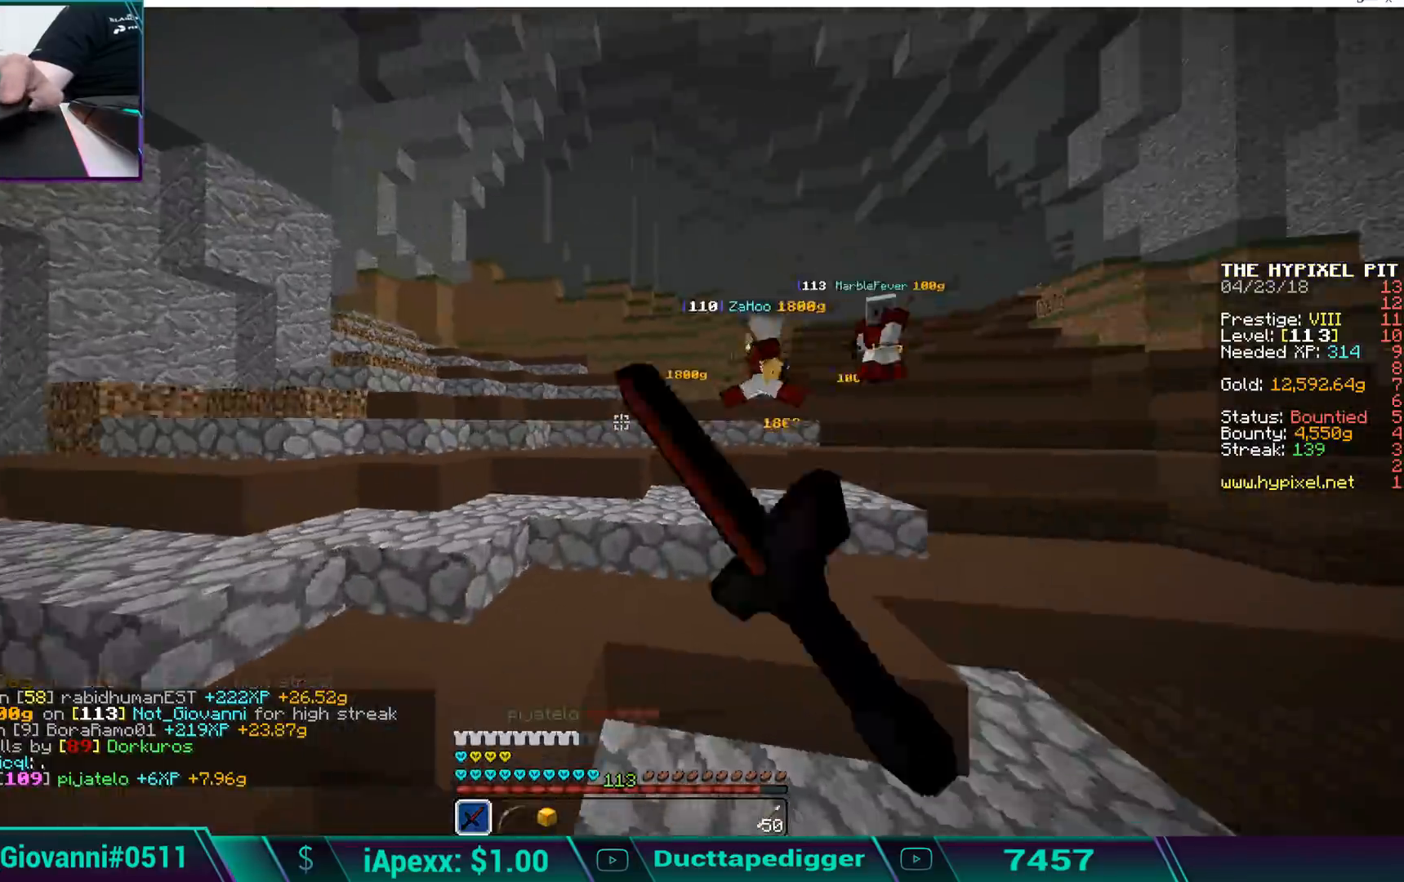
{"keys": ["w"], "mouse": [], "events": [[85, "mouse_left", "down"], [136, "mouse_left", "up"], [187, "mouse_left", "down"], [238, "space", "down"], [289, "mouse_left", "up"], [289, "space", "up"], [374, "mouse_left", "down"], [374, "space", "down"], [425, "mouse_left", "up"], [425, "space", "up"]]}
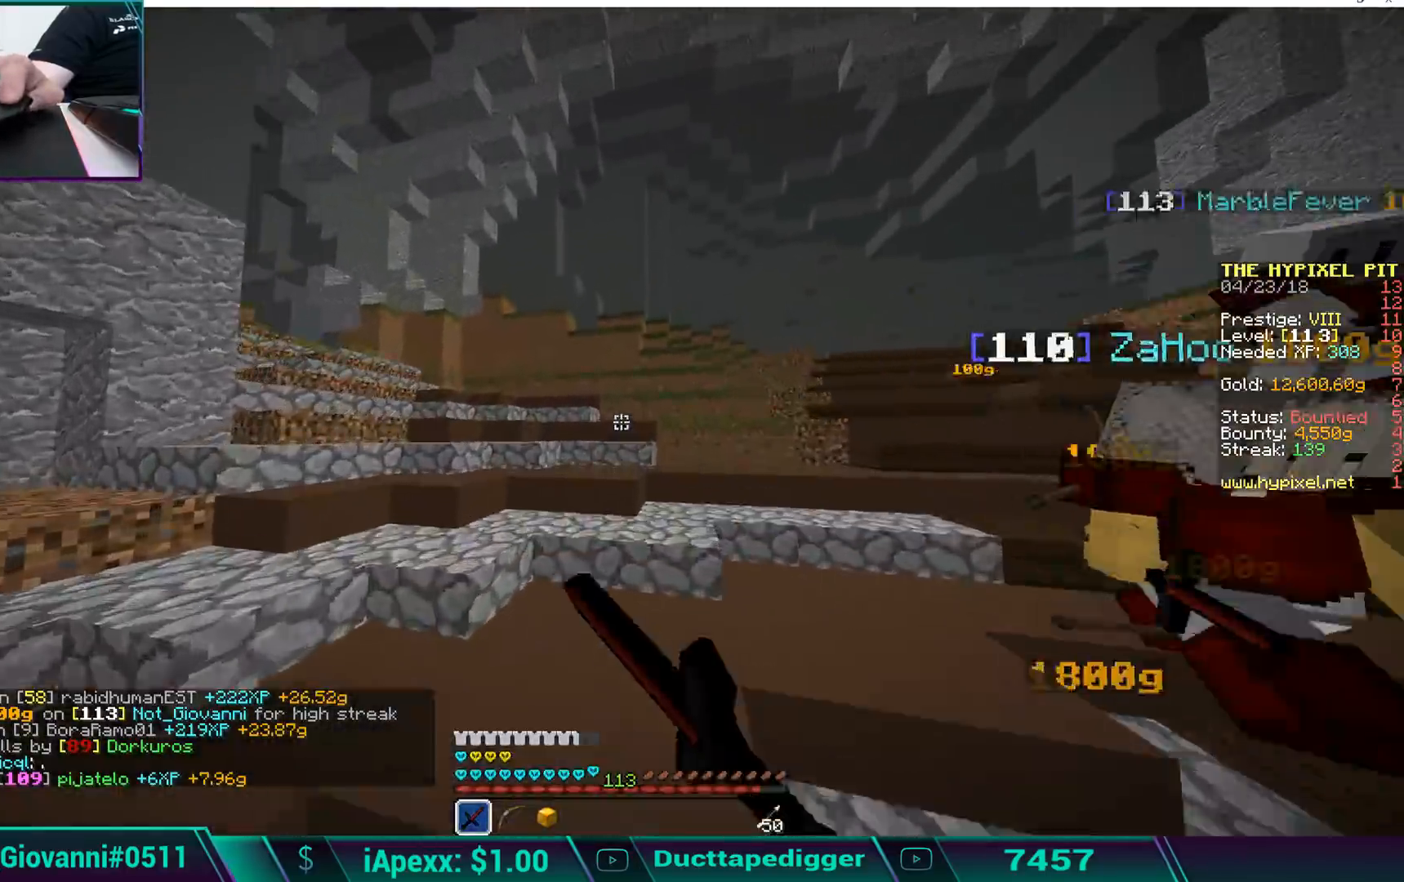
{"keys": ["space", "w"], "mouse": ["left"], "events": [[17, "mouse_left", "down"], [17, "space", "down"], [68, "mouse_left", "up"], [68, "space", "up"], [170, "mouse_left", "down"], [170, "space", "down"], [221, "space", "up"], [272, "mouse_left", "up"], [323, "mouse_left", "down"], [323, "space", "down"], [374, "space", "up"], [425, "mouse_left", "up"], [476, "mouse_left", "down"], [476, "space", "down"]]}
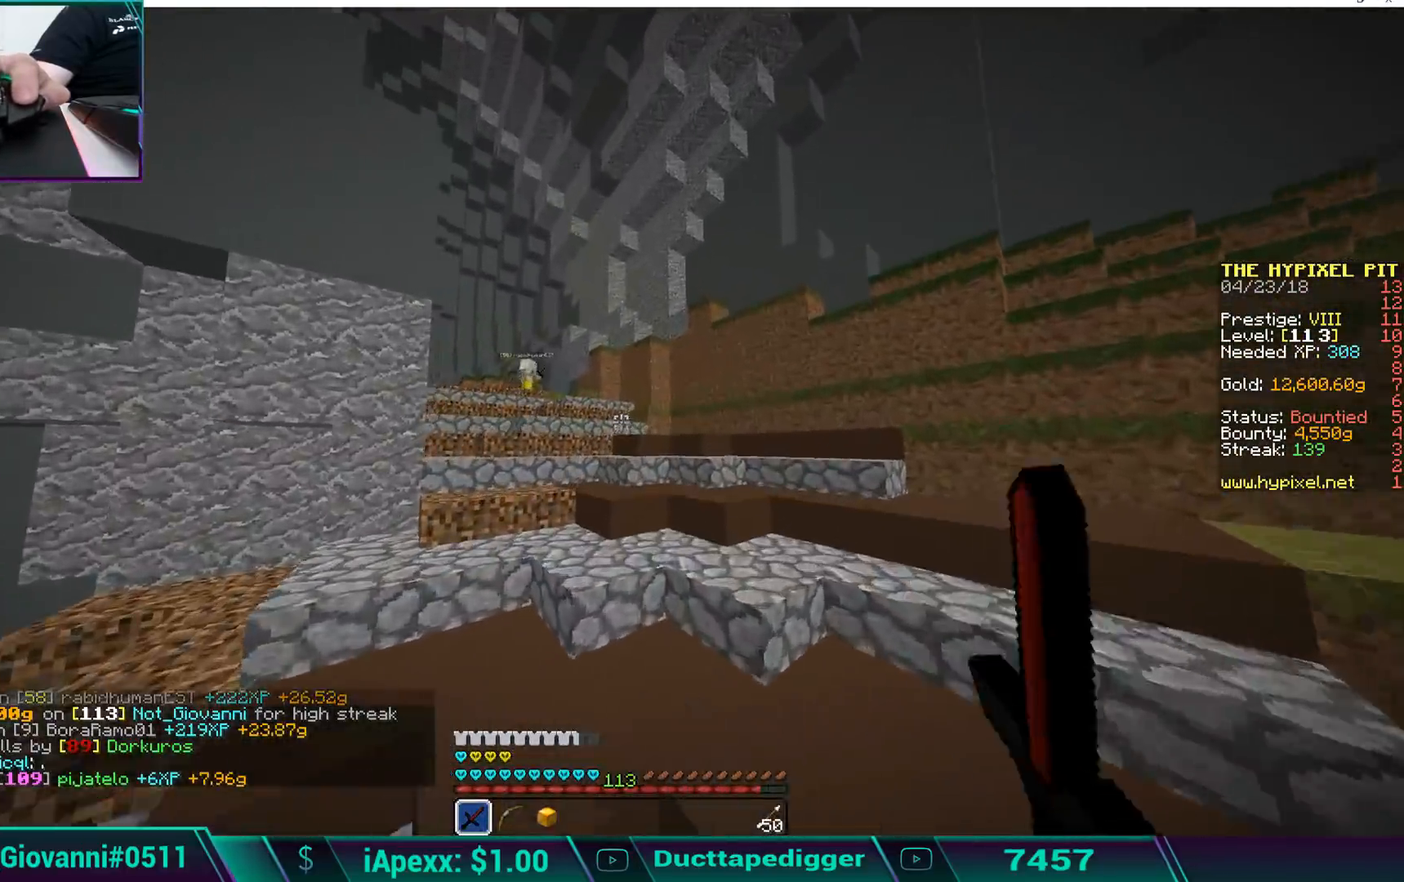
{"keys": ["space", "w"], "mouse": ["left"], "events": [[34, "mouse_left", "up"], [34, "space", "up"], [85, "space", "down"], [136, "mouse_left", "down"], [170, "mouse_left", "up"], [170, "space", "up"], [272, "mouse_left", "down"], [323, "space", "down"], [374, "mouse_left", "up"], [374, "space", "up"], [425, "mouse_left", "down"], [476, "space", "down"]]}
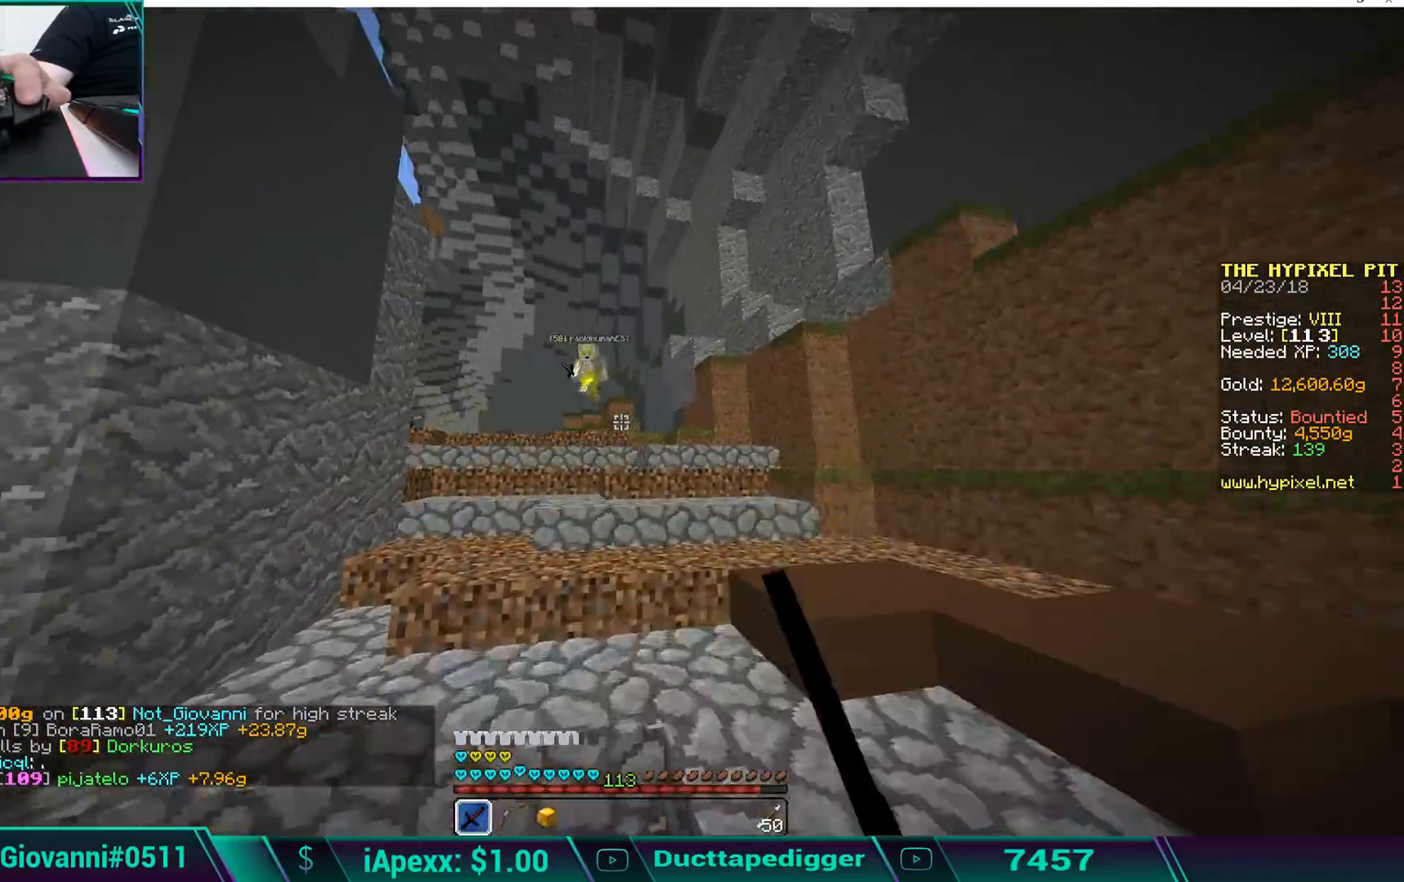
{"keys": ["w"], "mouse": [], "events": [[17, "mouse_left", "up"], [17, "space", "up"], [68, "mouse_left", "down"], [68, "space", "down"], [170, "mouse_left", "up"], [170, "space", "up"], [221, "mouse_left", "down"], [221, "space", "down"], [323, "mouse_left", "up"], [323, "space", "up"], [374, "mouse_left", "down"], [374, "space", "down"], [425, "space", "up"], [476, "mouse_left", "up"]]}
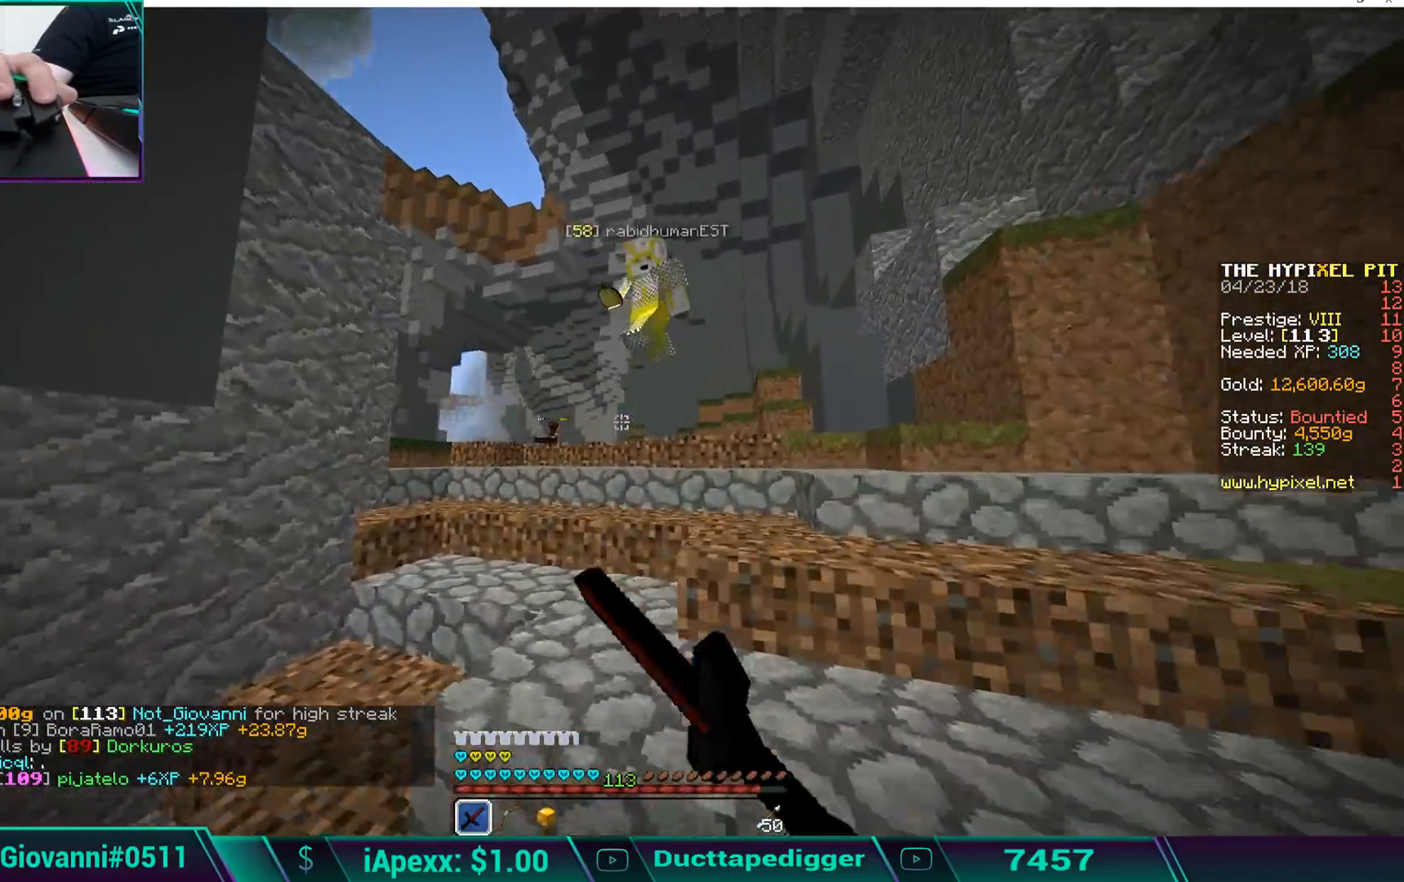
{"keys": ["a", "w"], "mouse": [], "events": [[17, "mouse_left", "down"], [17, "space", "down"], [68, "mouse_left", "up"], [68, "space", "up"], [170, "mouse_left", "down"], [170, "space", "down"], [221, "a", "down"], [221, "mouse_left", "up"], [221, "space", "up"], [272, "mouse_left", "down"], [272, "space", "down"], [323, "space", "up"], [374, "mouse_left", "up"], [425, "mouse_left", "down"], [425, "space", "down"], [476, "mouse_left", "up"], [476, "space", "up"]]}
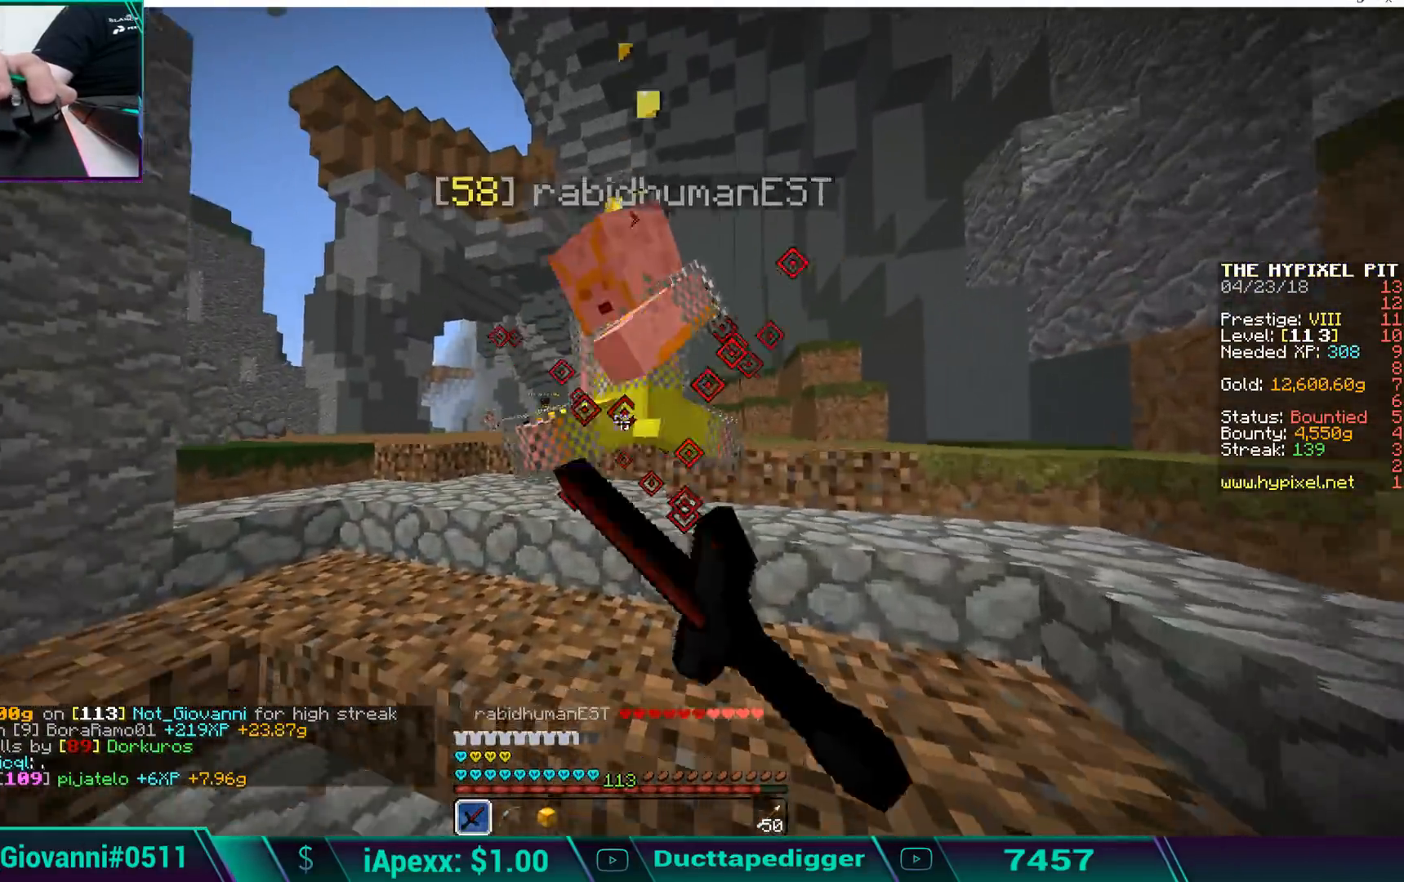
{"keys": ["space", "w"], "mouse": ["left"], "events": [[17, "space", "down"], [69, "mouse_left", "down"], [120, "mouse_left", "up"], [120, "space", "up"], [171, "space", "down"], [222, "a", "up"], [222, "mouse_left", "down"], [222, "space", "up"], [273, "mouse_left", "up"], [324, "mouse_left", "down"], [324, "space", "down"], [358, "space", "up"], [409, "mouse_left", "up"], [409, "space", "down"], [460, "mouse_left", "down"]]}
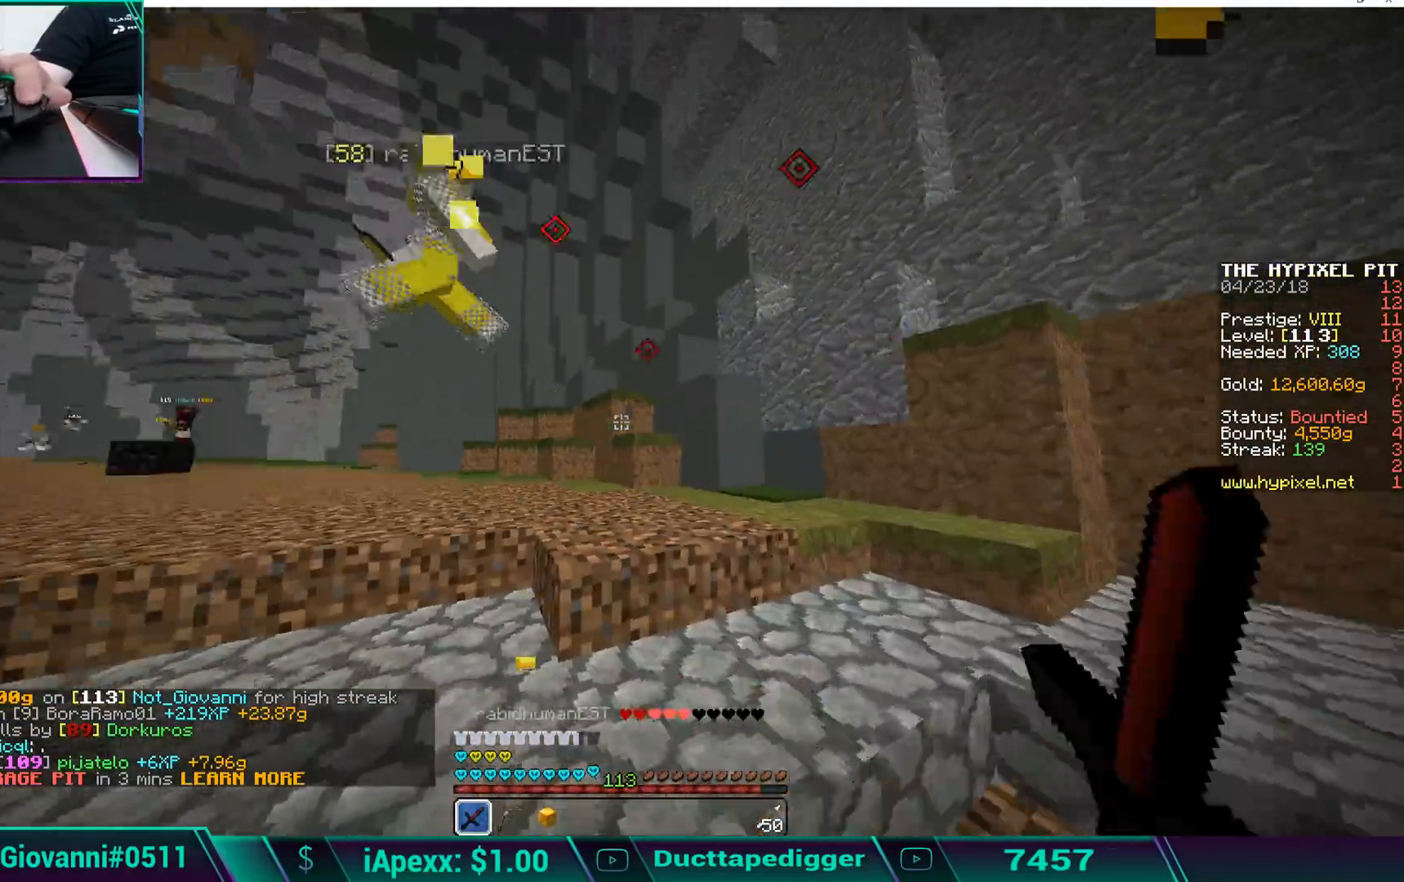
{"keys": ["space", "w"], "mouse": [], "events": [[17, "mouse_left", "up"], [17, "space", "up"], [51, "mouse_left", "down"], [68, "space", "down"], [119, "space", "up"], [170, "a", "down"], [170, "mouse_left", "up"], [221, "mouse_left", "down"], [221, "space", "down"], [272, "space", "up"], [323, "mouse_left", "up"], [323, "space", "down"], [374, "mouse_left", "down"], [425, "space", "up"], [476, "a", "up"], [476, "mouse_left", "up"], [476, "space", "down"]]}
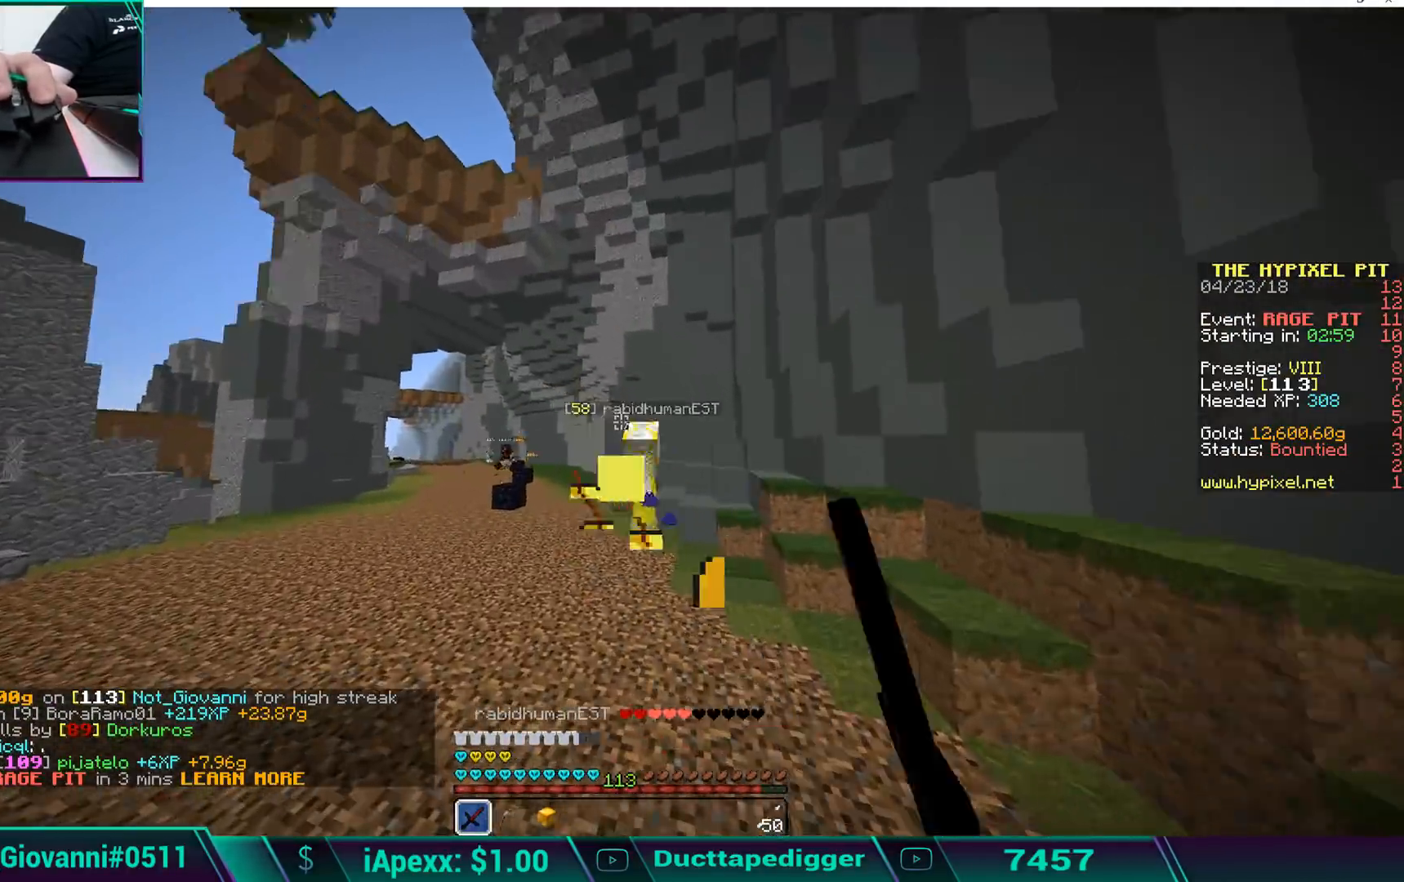
{"keys": ["a", "w"], "mouse": ["left"], "events": [[34, "mouse_left", "down"], [85, "mouse_left", "up"], [85, "space", "up"], [136, "space", "down"], [187, "mouse_left", "down"], [272, "a", "down"], [272, "mouse_left", "up"], [323, "mouse_left", "down"], [374, "mouse_left", "up"], [476, "mouse_left", "down"], [476, "space", "up"]]}
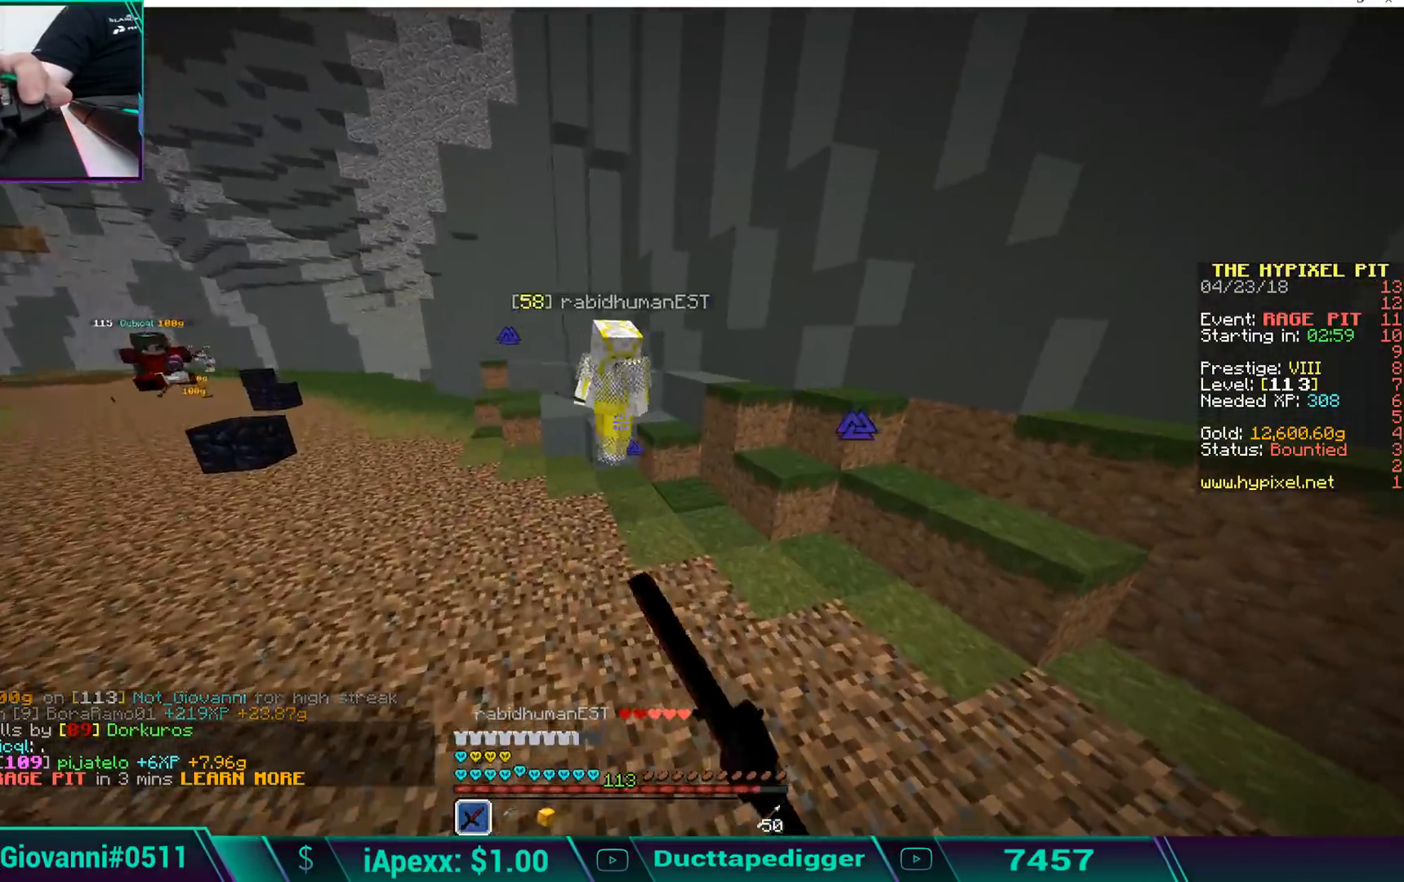
{"keys": ["w"], "mouse": [], "events": [[17, "mouse_left", "up"], [68, "mouse_left", "down"], [153, "a", "up"], [187, "mouse_left", "up"], [221, "mouse_left", "down"], [323, "mouse_left", "up"], [374, "mouse_left", "down"], [476, "mouse_left", "up"]]}
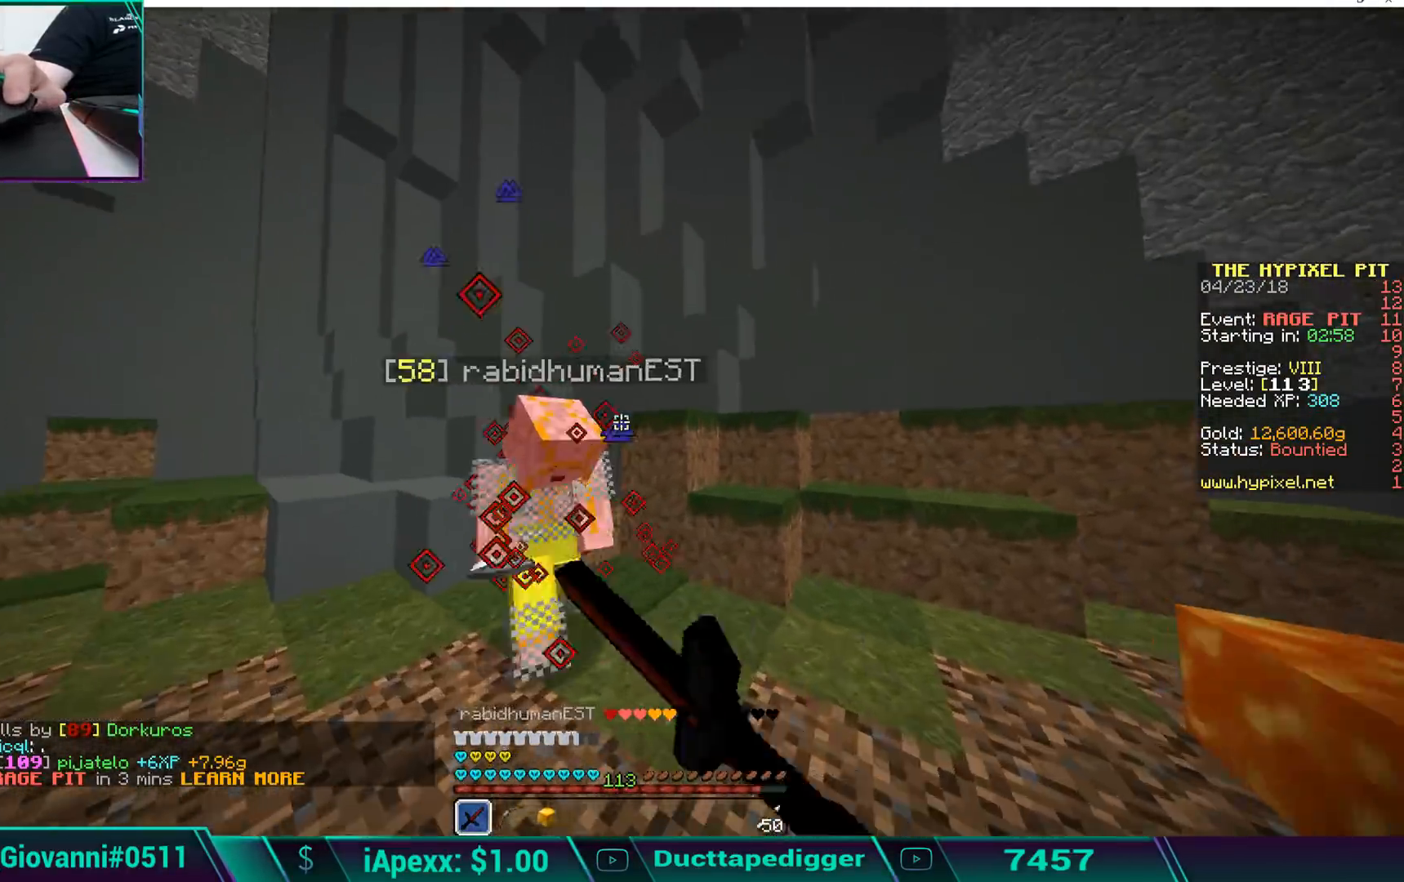
{"keys": ["a", "w"], "mouse": ["left"], "events": [[34, "mouse_left", "down"], [68, "a", "down"], [119, "mouse_left", "up"], [170, "mouse_left", "down"], [221, "mouse_left", "up"], [323, "mouse_left", "down"], [374, "mouse_left", "up"], [476, "mouse_left", "down"]]}
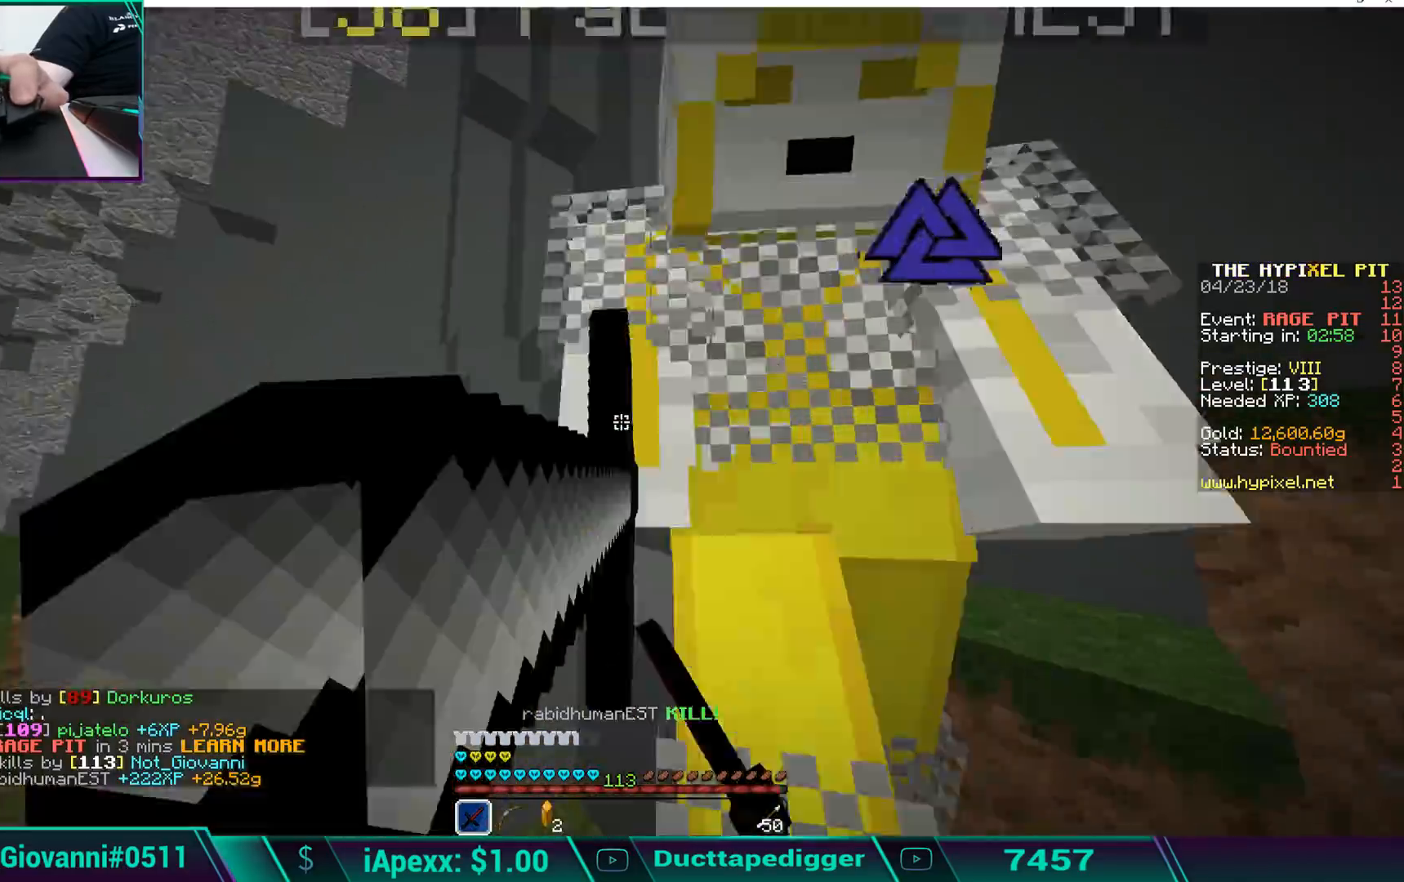
{"keys": ["w"], "mouse": [], "events": [[17, "mouse_left", "up"], [17, "space", "down"], [68, "mouse_left", "down"], [119, "space", "up"], [170, "mouse_left", "up"], [170, "space", "down"], [221, "a", "up"], [221, "mouse_left", "down"], [272, "space", "up"], [323, "mouse_left", "up"], [374, "mouse_left", "down"], [459, "mouse_left", "up"]]}
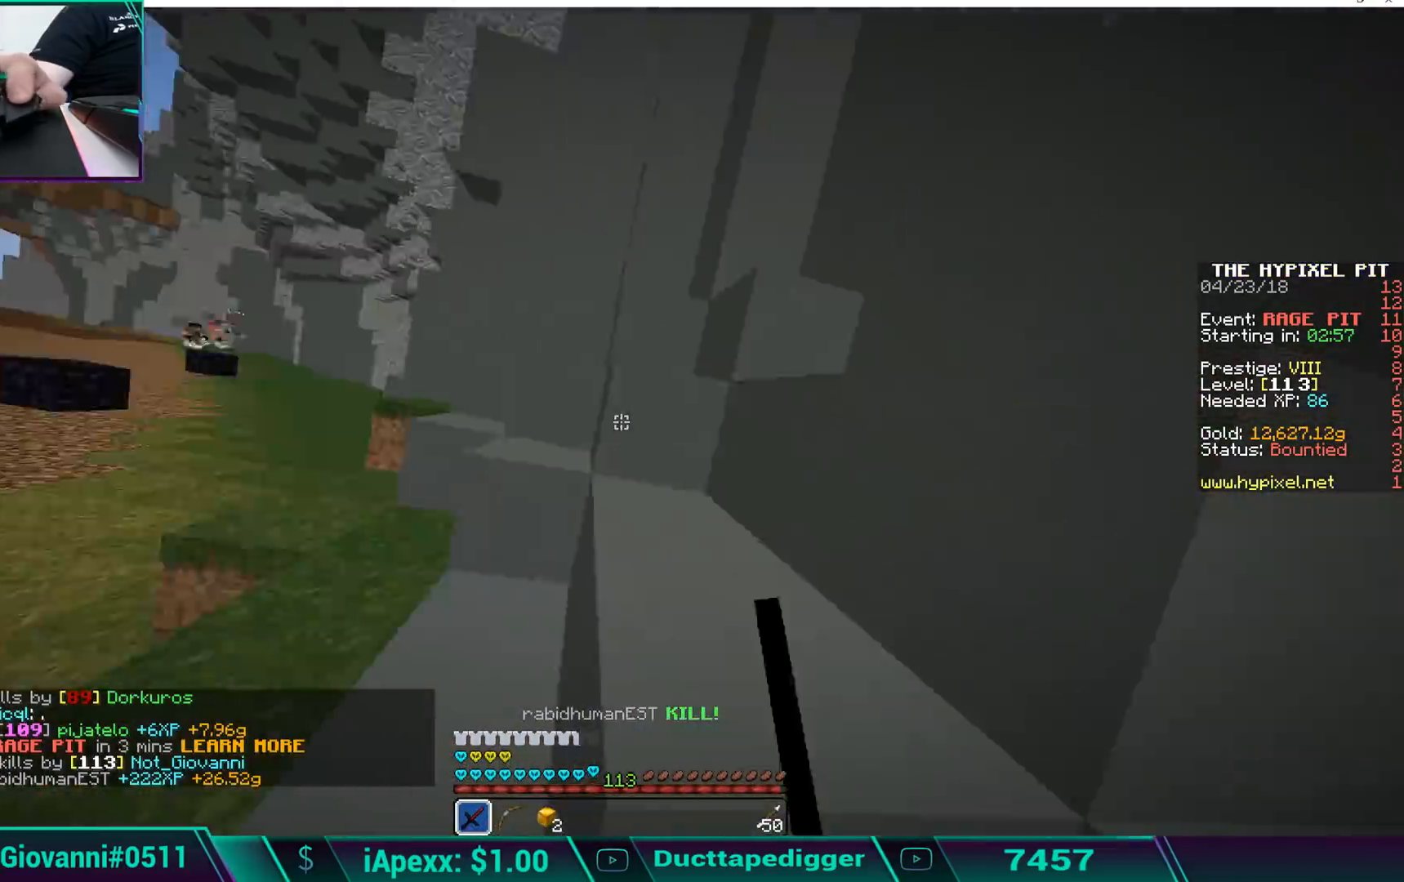
{"keys": ["w"], "mouse": ["left"], "events": [[17, "mouse_left", "down"], [119, "mouse_left", "up"], [119, "space", "down"], [170, "mouse_left", "down"], [272, "mouse_left", "up"], [323, "mouse_left", "down"], [425, "mouse_left", "up"], [476, "mouse_left", "down"], [476, "space", "up"]]}
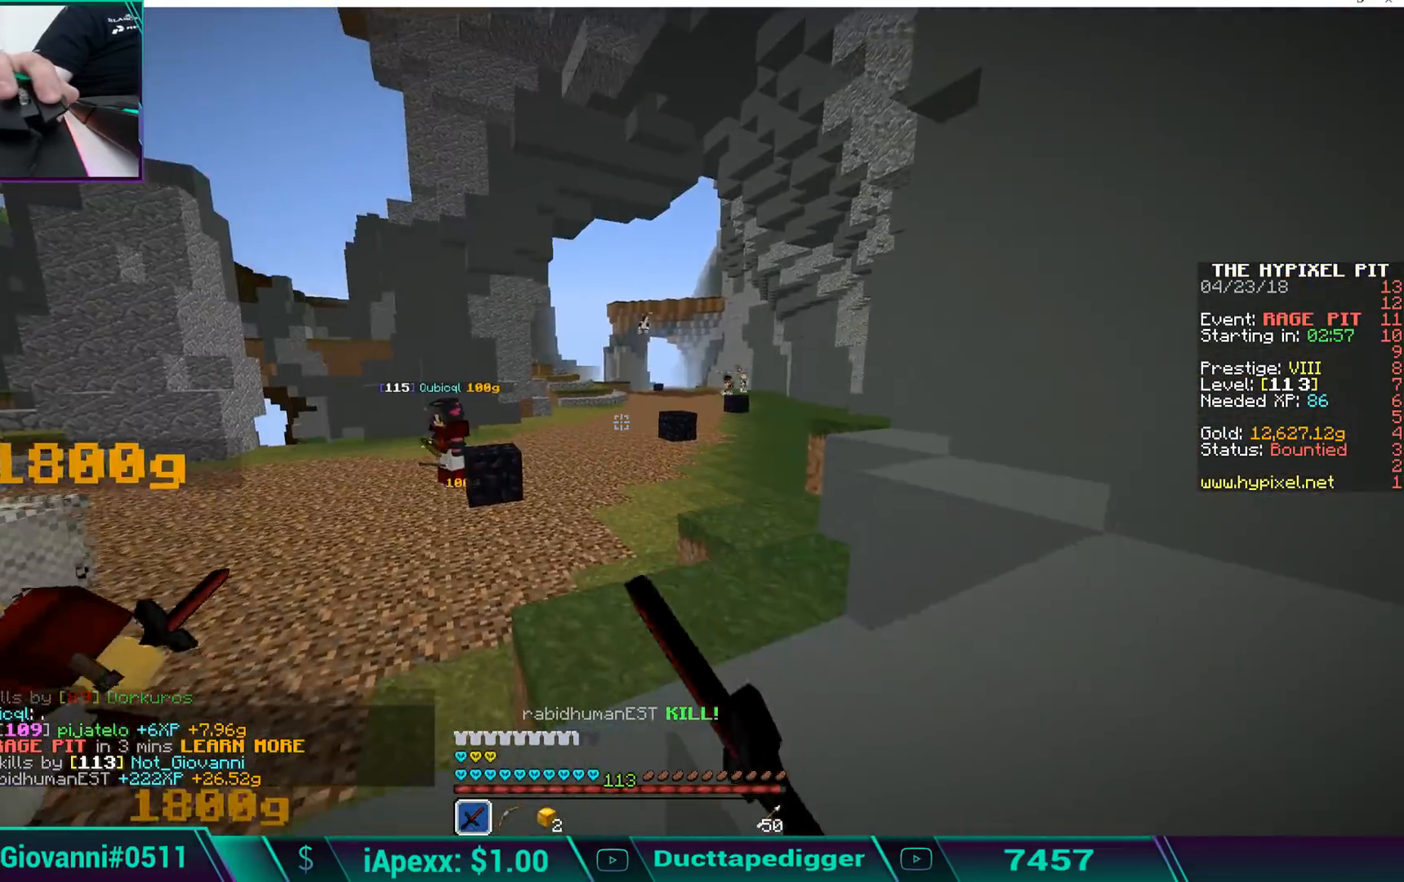
{"keys": ["w"], "mouse": ["left"], "events": [[85, "mouse_left", "up"], [136, "mouse_left", "down"], [187, "space", "down"], [238, "mouse_left", "up"], [323, "mouse_left", "down"], [374, "mouse_left", "up"], [374, "space", "up"], [476, "mouse_left", "down"]]}
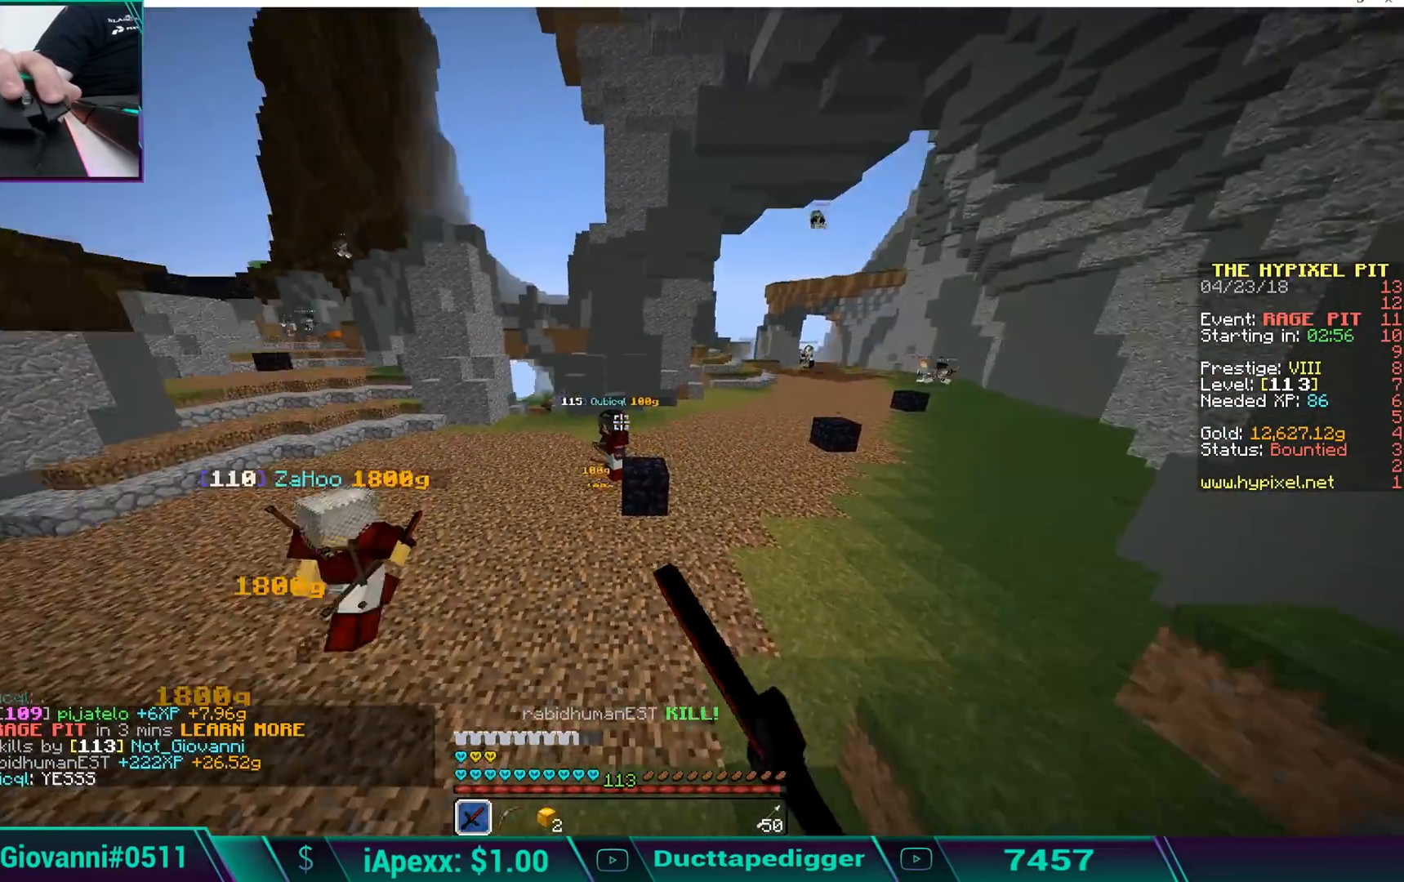
{"keys": ["w"], "mouse": [], "events": [[17, "mouse_left", "up"], [68, "d", "down"], [119, "mouse_left", "down"], [170, "mouse_left", "up"], [272, "d", "up"]]}
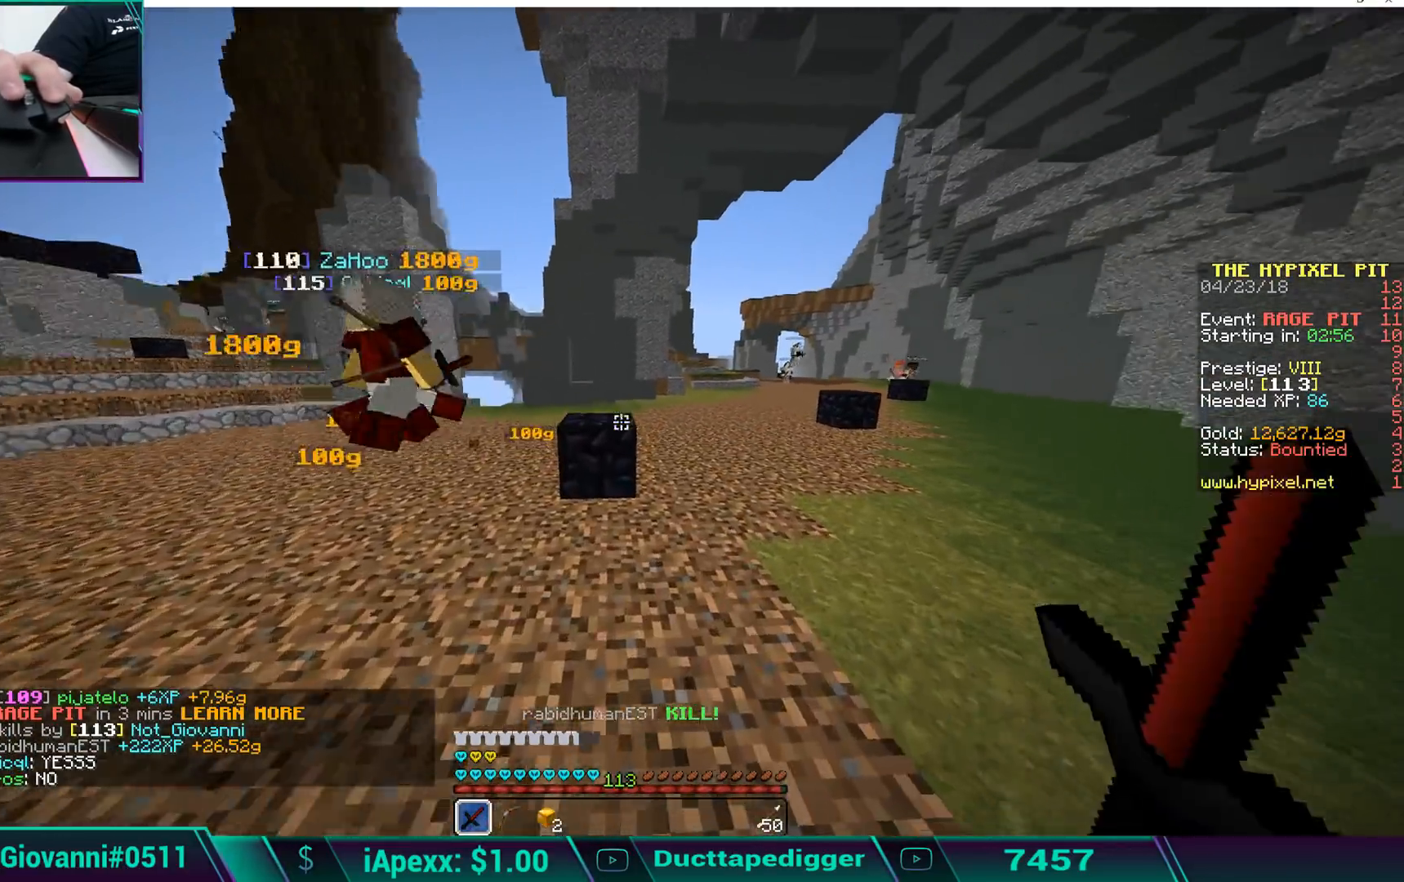
{"keys": ["space", "w"], "mouse": ["left"], "events": [[17, "mouse_left", "down"], [85, "d", "down"], [119, "mouse_left", "up"], [170, "mouse_left", "down"], [221, "d", "up"], [221, "space", "down"], [272, "mouse_left", "up"], [476, "mouse_left", "down"]]}
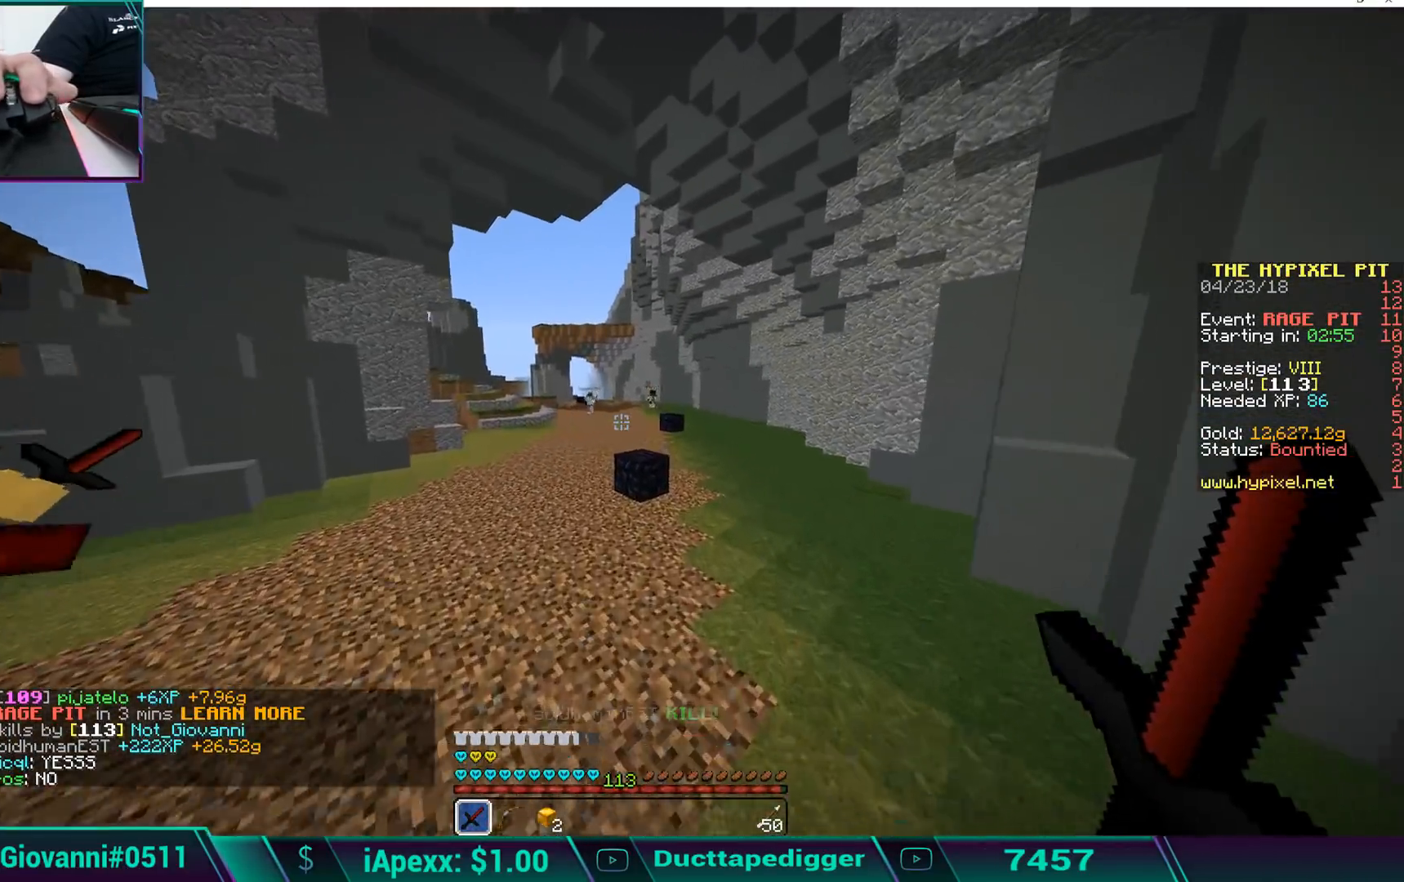
{"keys": ["w"], "mouse": [], "events": [[17, "mouse_left", "up"], [68, "mouse_left", "down"], [68, "space", "up"], [119, "d", "down"], [171, "mouse_left", "up"], [273, "d", "up"], [273, "mouse_left", "down"], [324, "mouse_left", "up"], [443, "mouse_left", "down"], [460, "mouse_left", "up"]]}
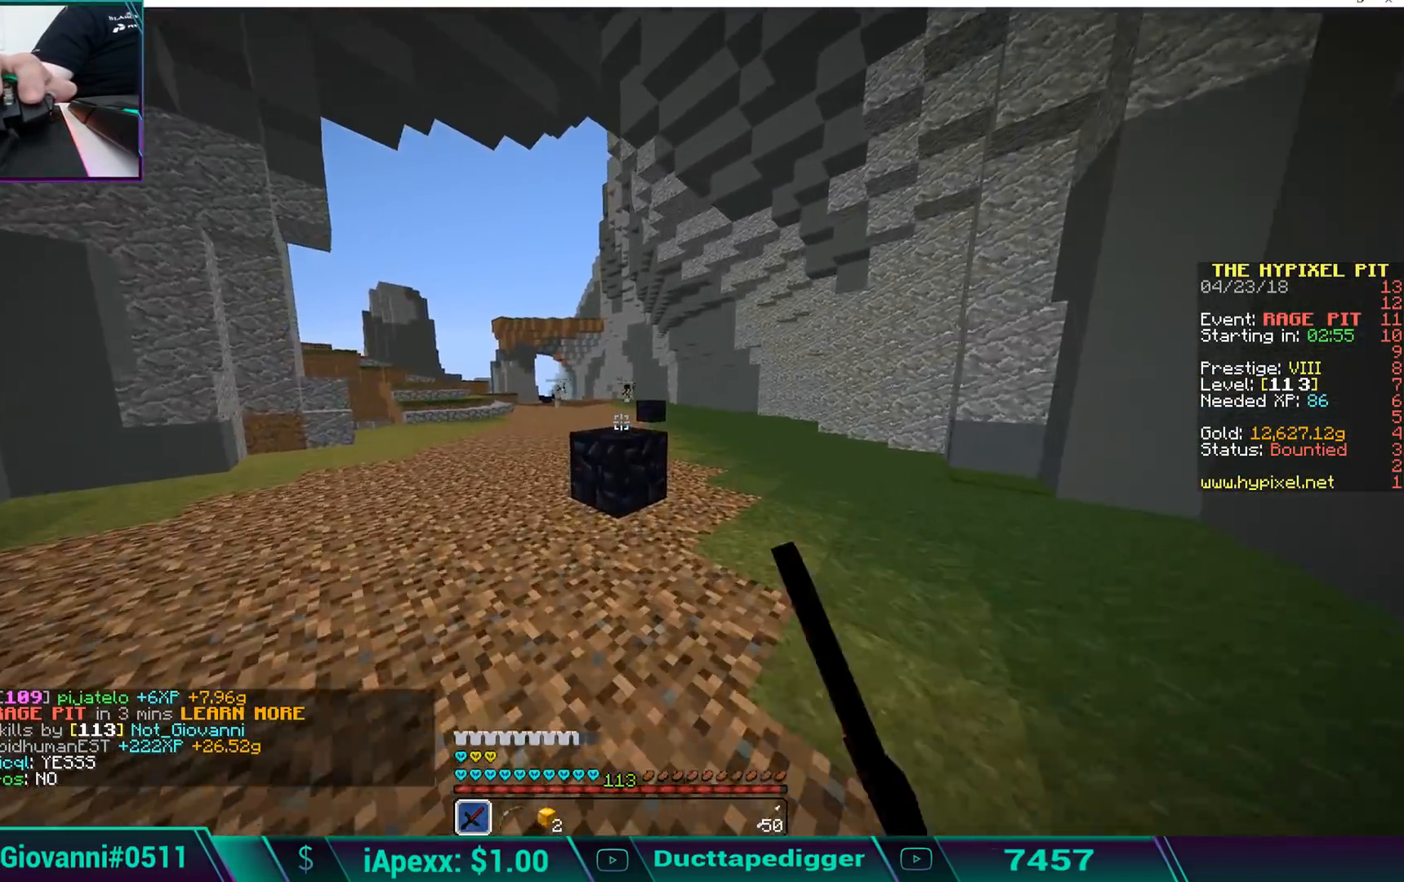
{"keys": ["d", "w"], "mouse": [], "events": [[68, "mouse_left", "down"], [170, "mouse_left", "up"], [221, "mouse_left", "down"], [323, "mouse_left", "up"], [323, "space", "down"], [374, "d", "down"], [425, "mouse_left", "down"], [425, "space", "up"], [476, "mouse_left", "up"]]}
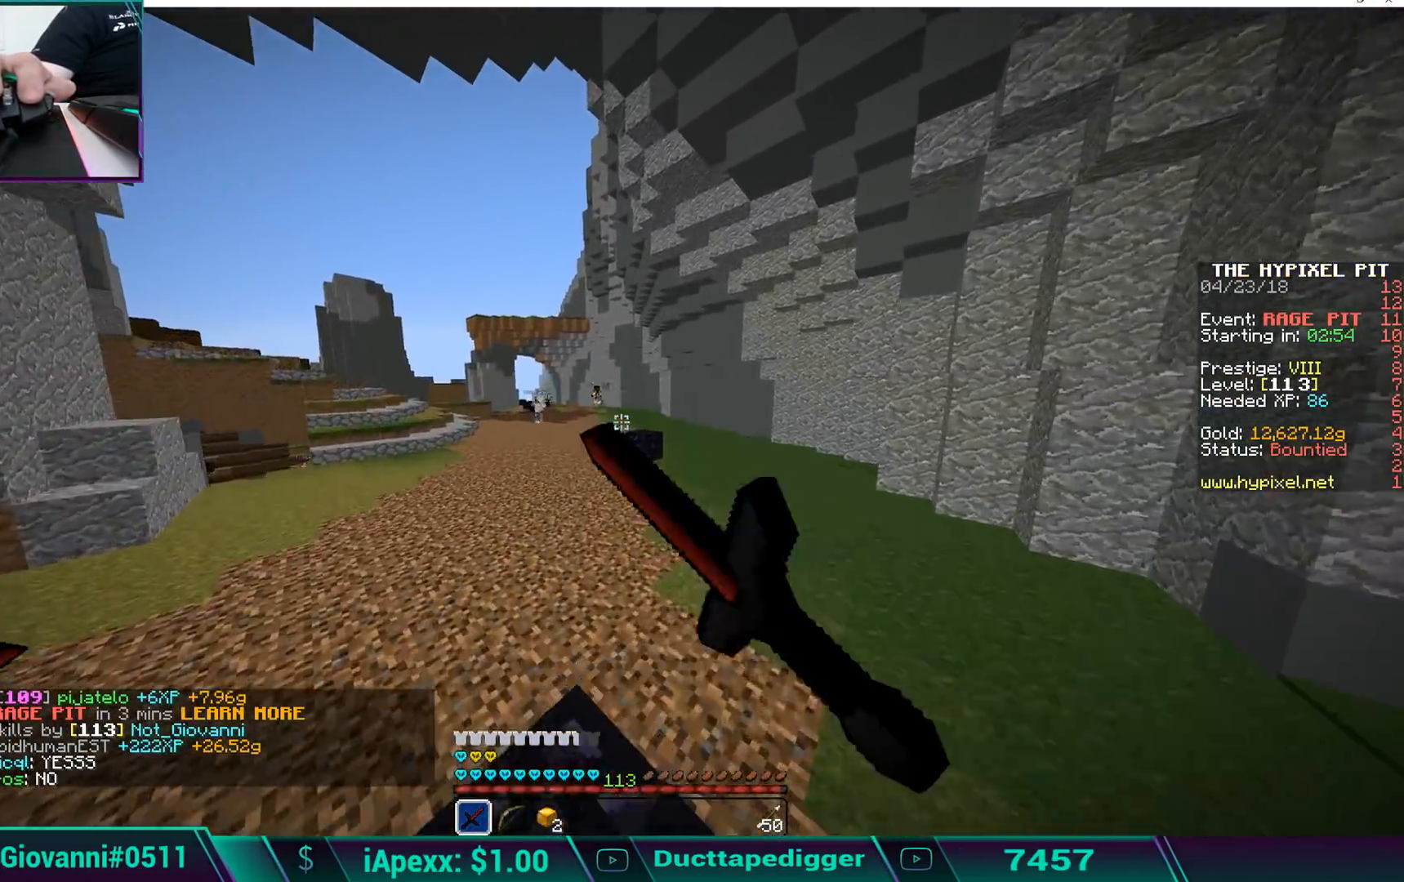
{"keys": [], "mouse": [], "events": [[34, "d", "up"], [85, "mouse_left", "down"], [187, "mouse_left", "up"], [221, "mouse_left", "down"], [289, "d", "down"], [289, "space", "down"], [306, "mouse_left", "up"], [374, "mouse_left", "down"], [425, "mouse_left", "up"], [476, "space", "up"], [476, "w", "up"], [510, "d", "up"]]}